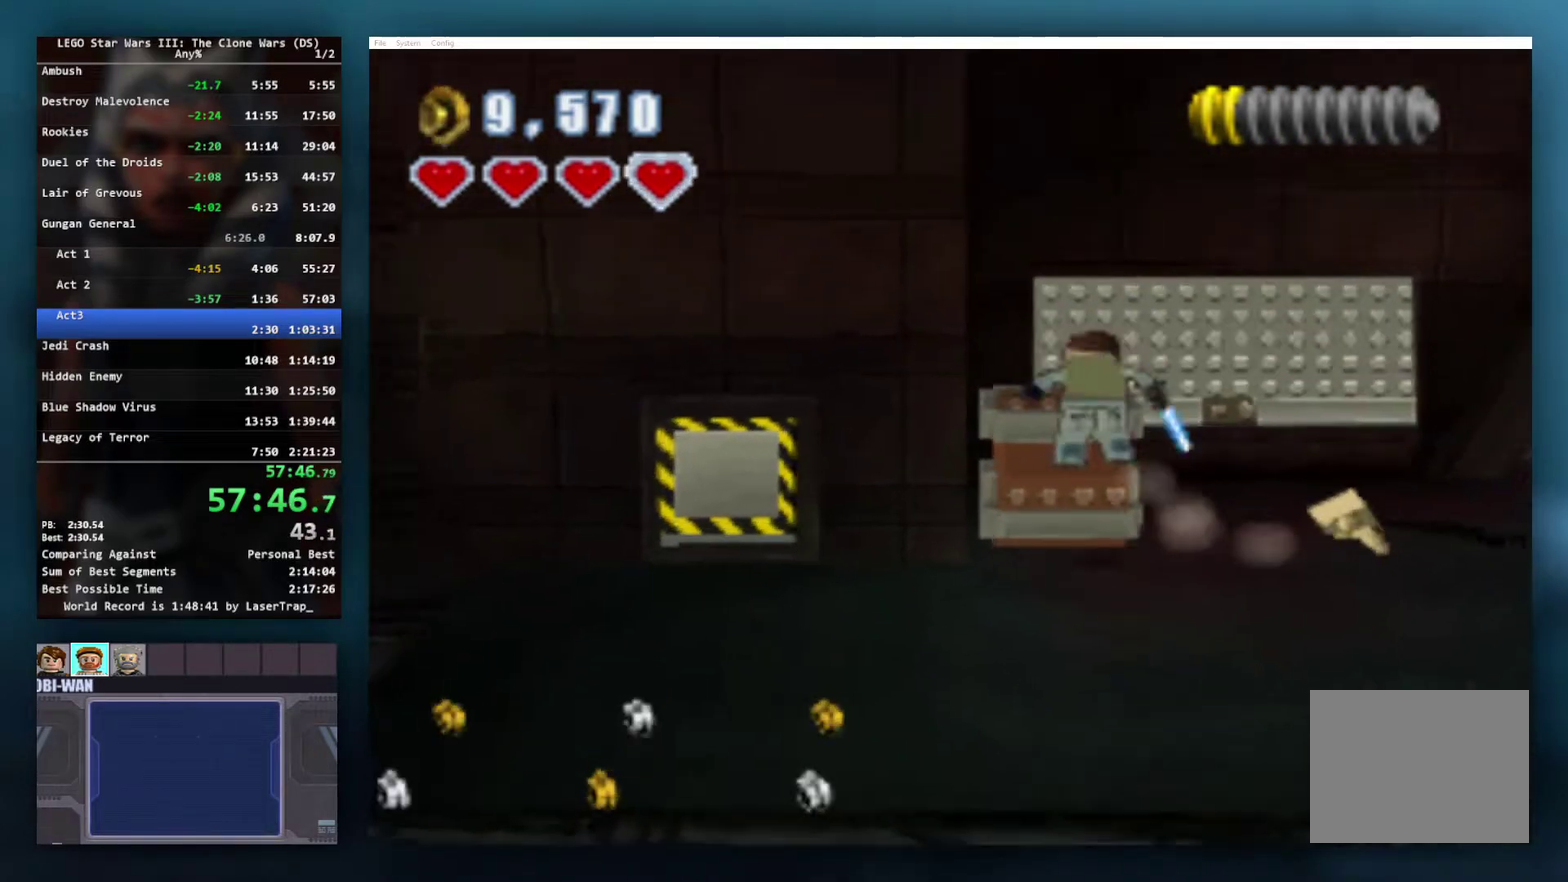
Gameplay with a controller (Xbox layout); each line is a JSON object with the inputs held at the frame after it. "events" lists button and stick changes between this image and that frame as [ms after this image, input, new state], when the widget could be followed in between.
{"buttons": [], "left_stick": "right", "right_stick": "center", "events": [[33, "left_stick", "up-left"], [50, "A", "up"], [283, "left_stick", "up"], [333, "left_stick", "center"], [500, "left_stick", "right"]]}
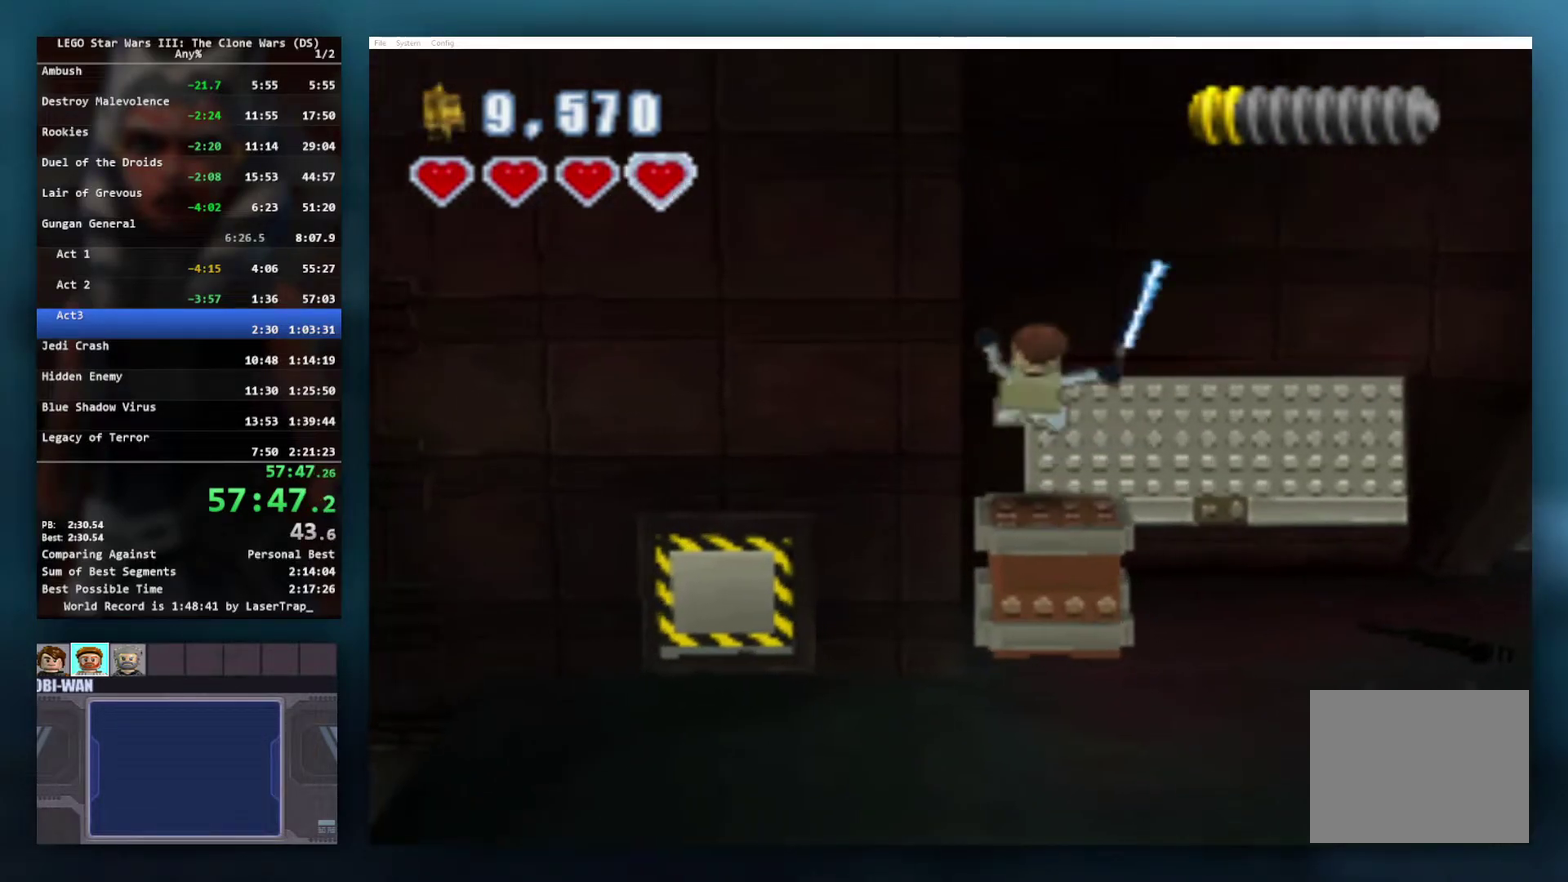
{"buttons": [], "left_stick": "down-right", "right_stick": "center", "events": [[150, "left_stick", "down-right"], [200, "A", "down"], [333, "A", "up"]]}
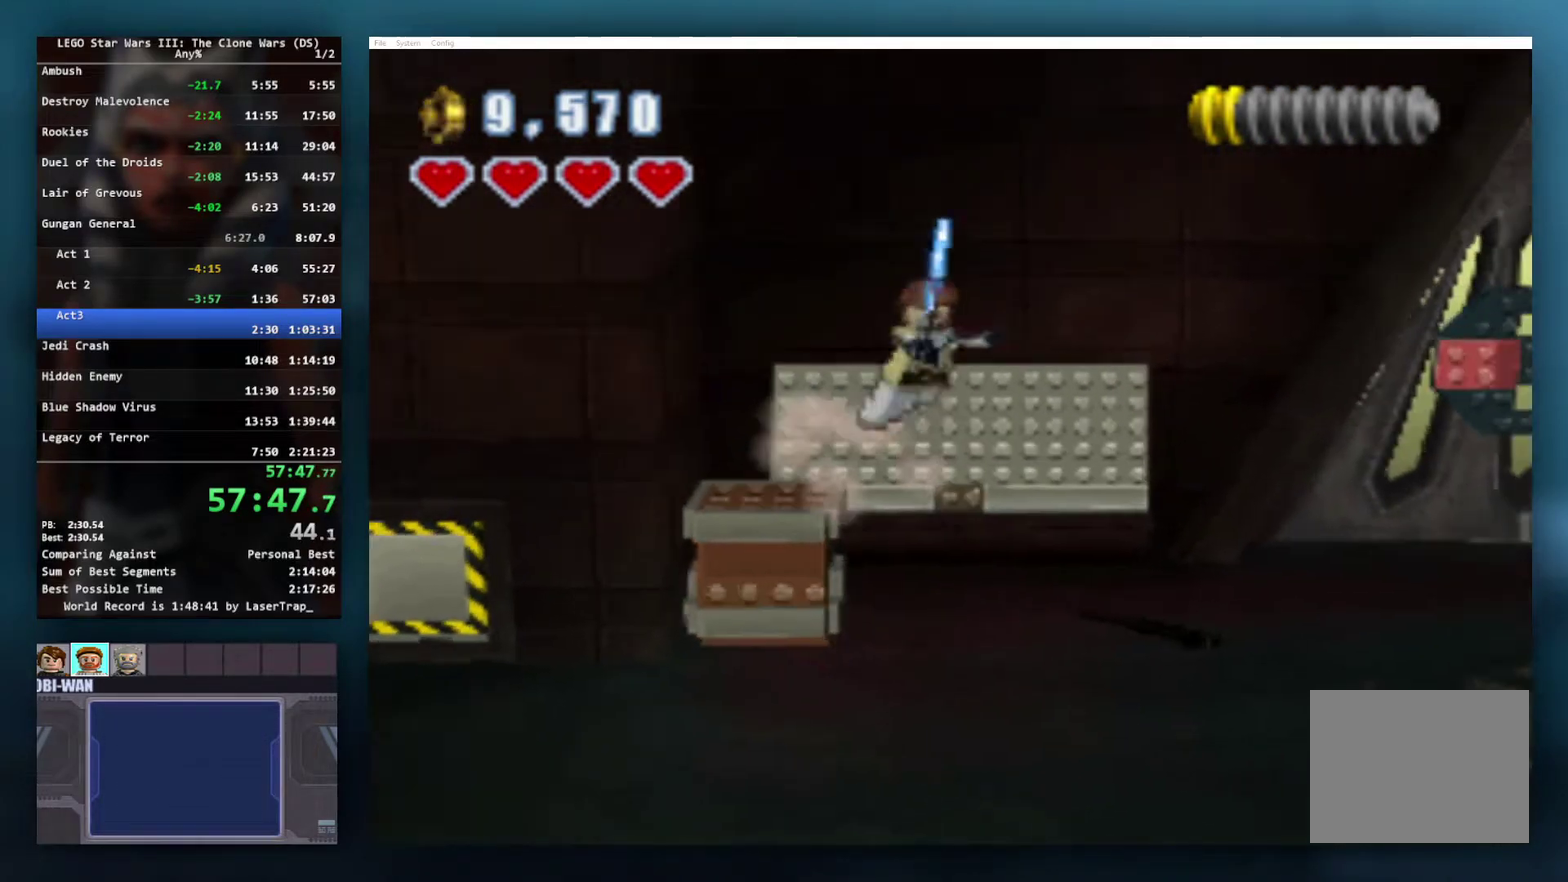
{"buttons": ["L2"], "left_stick": "down-right", "right_stick": "center", "events": [[317, "R2", "down"], [383, "R2", "up"], [450, "L2", "down"]]}
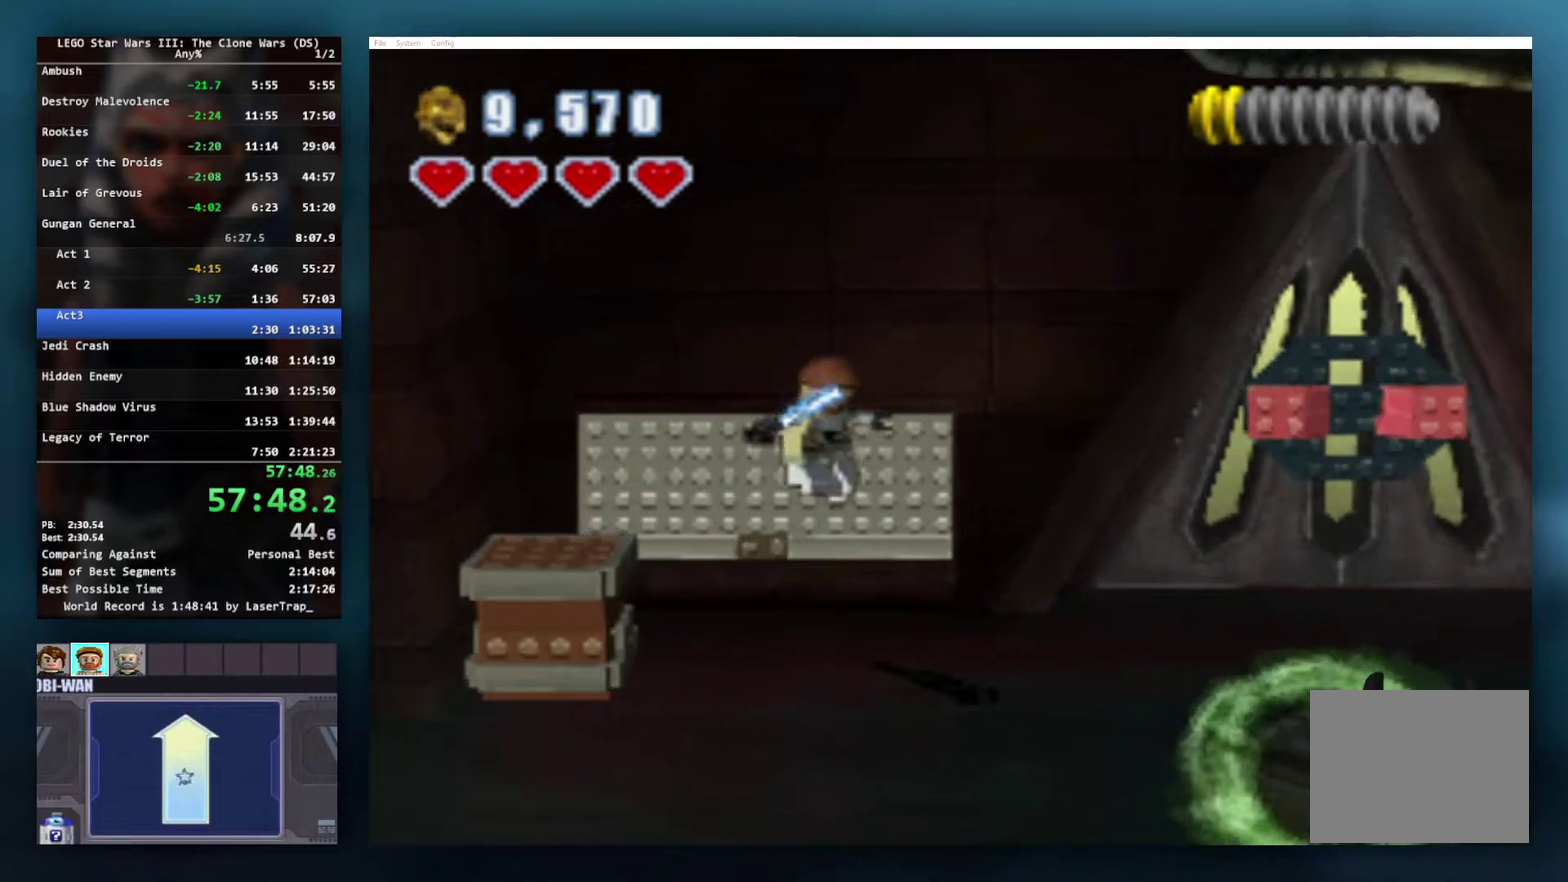
{"buttons": ["A"], "left_stick": "down-right", "right_stick": "center", "events": [[183, "L2", "up"], [433, "A", "down"]]}
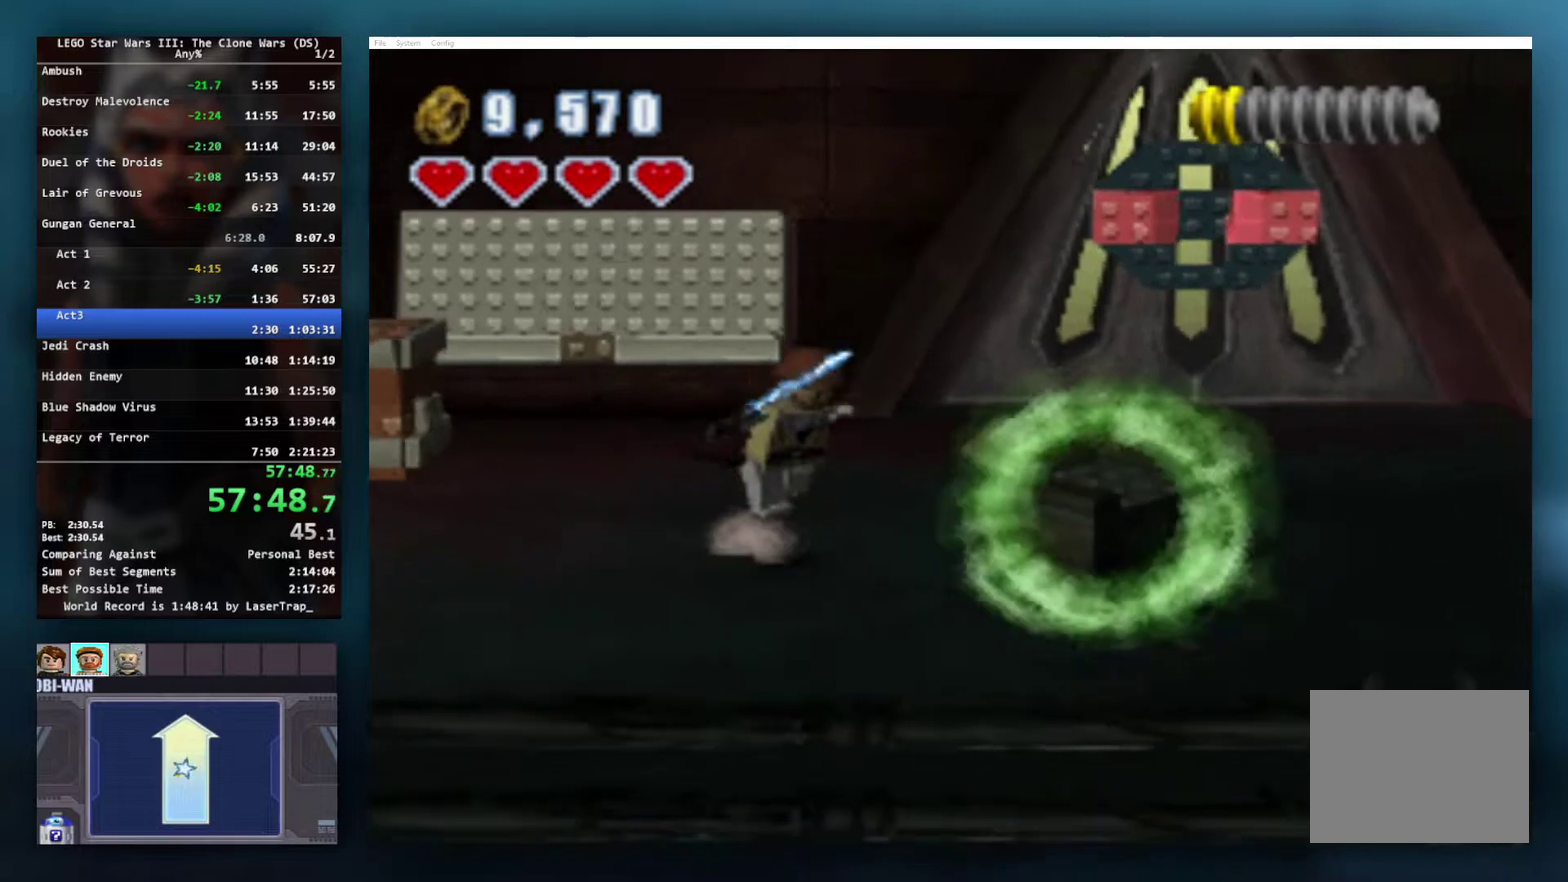
{"buttons": [], "left_stick": "up-right", "right_stick": "center", "events": [[83, "A", "up"], [250, "left_stick", "right"], [300, "left_stick", "up-right"]]}
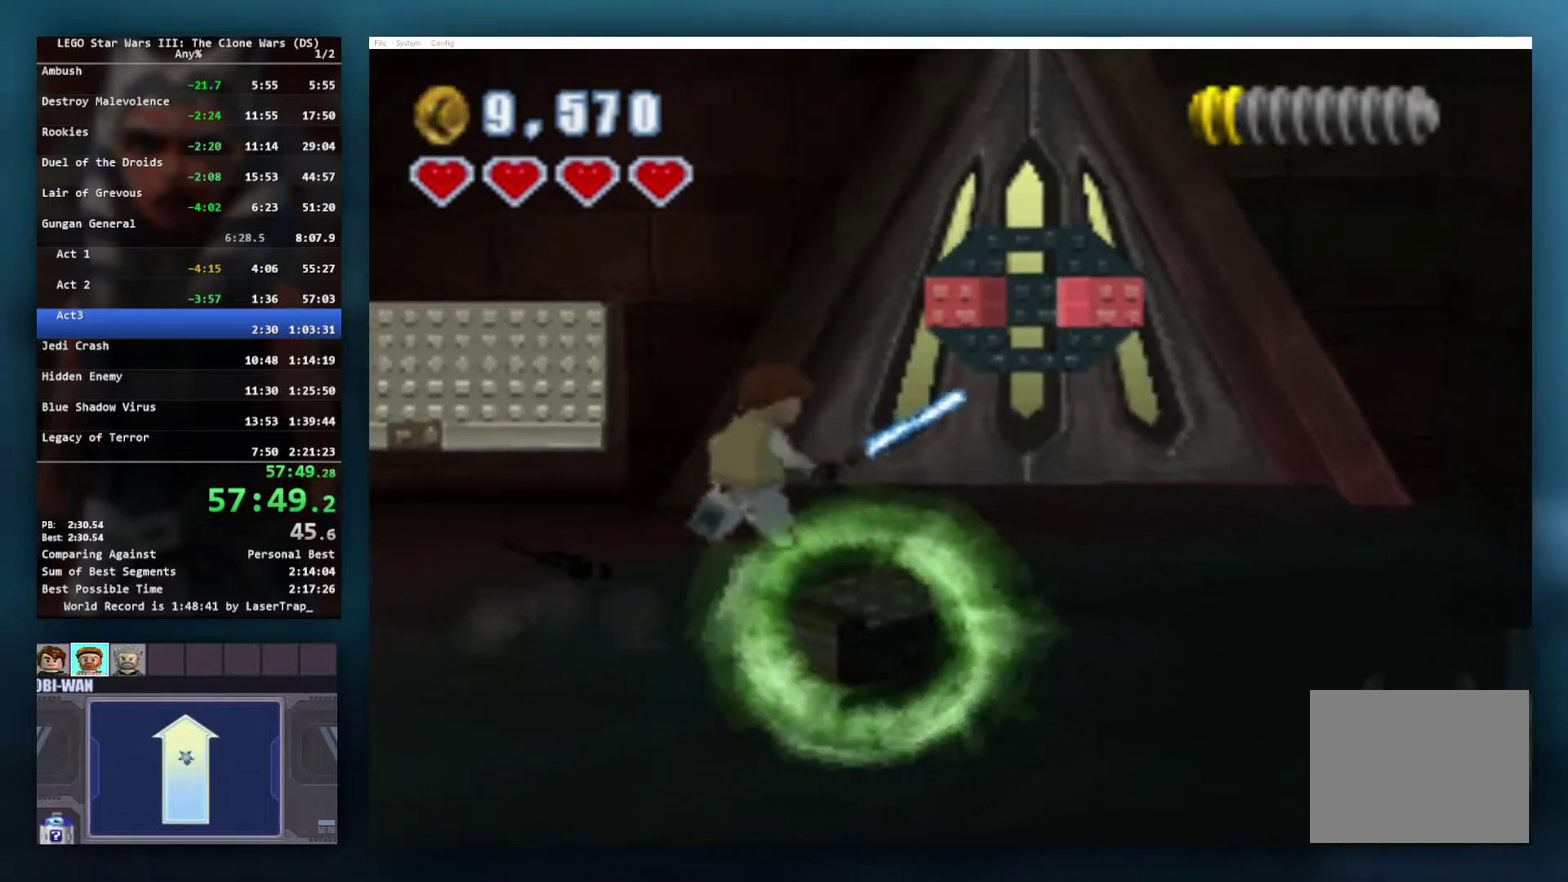
{"buttons": [], "left_stick": "up-right", "right_stick": "center", "events": []}
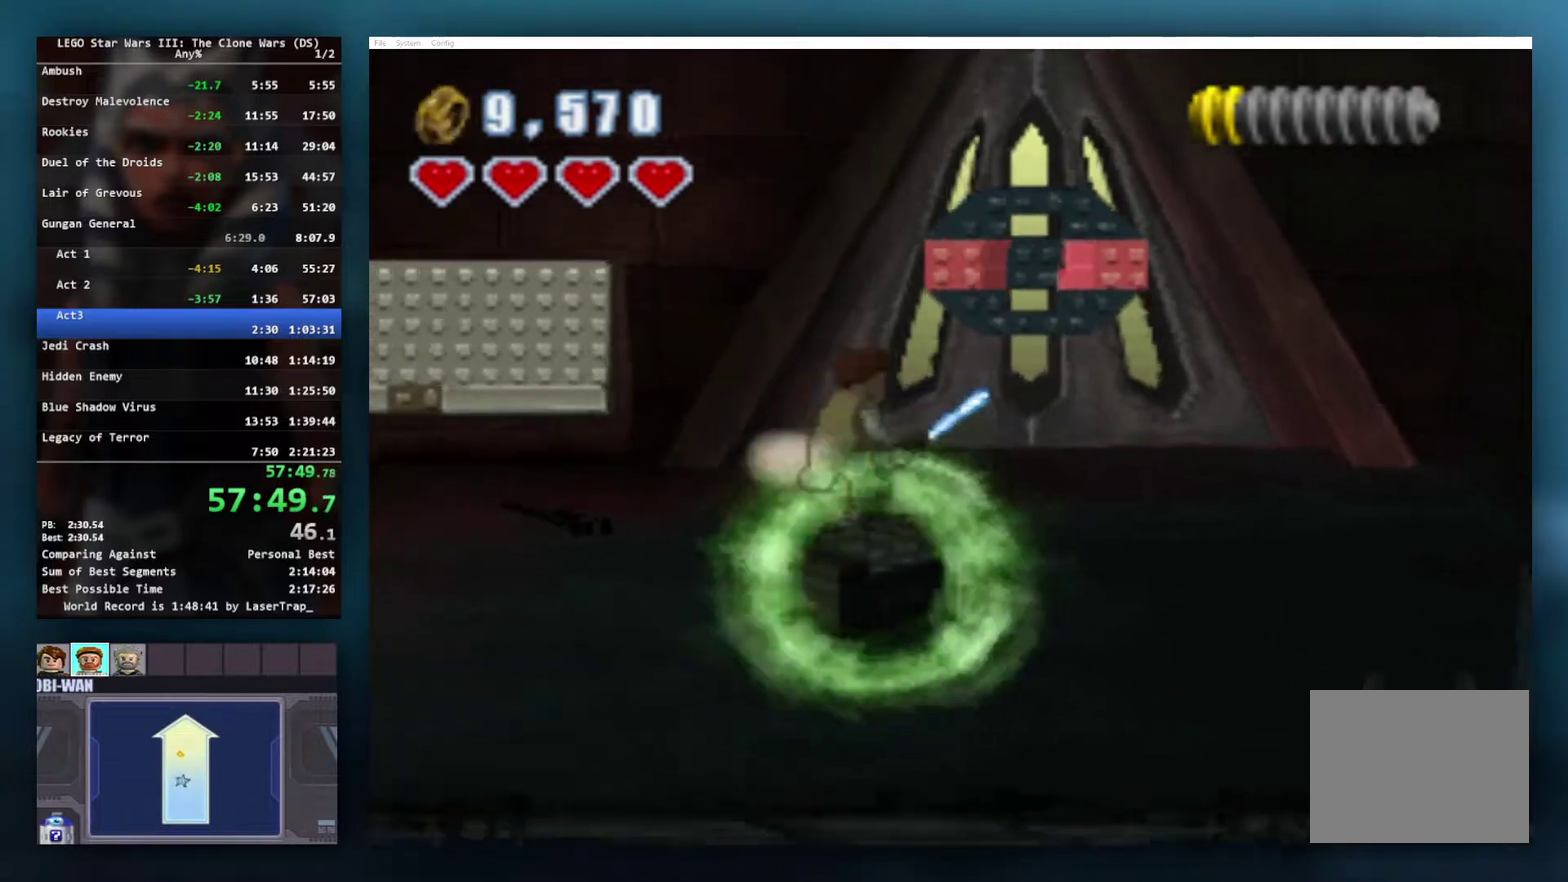
{"buttons": [], "left_stick": "up-right", "right_stick": "center", "events": [[317, "left_stick", "up"], [450, "left_stick", "up-right"]]}
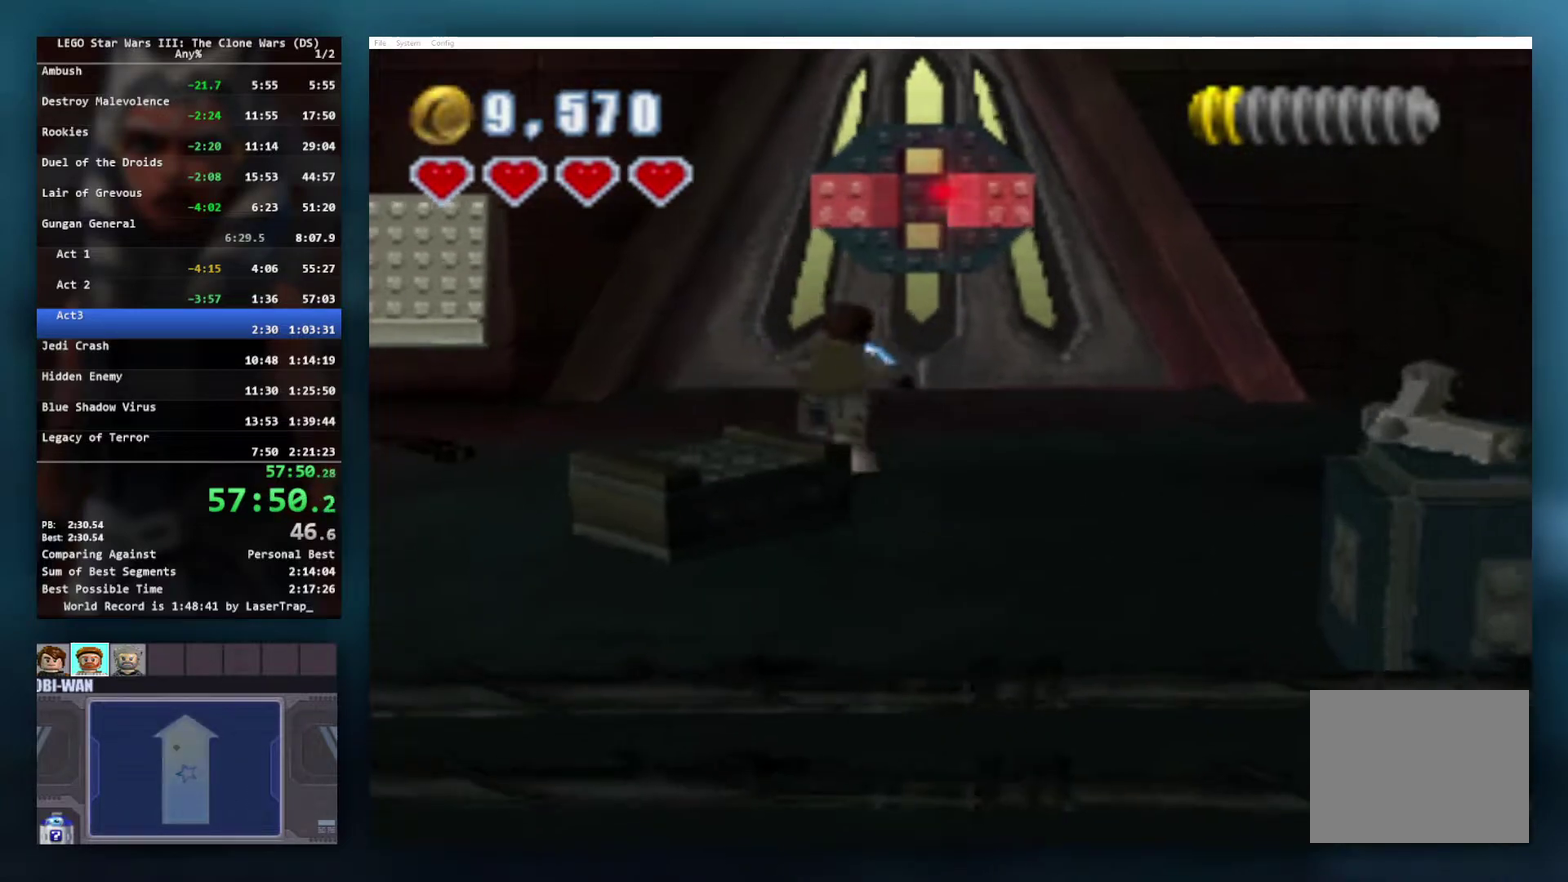
{"buttons": [], "left_stick": "center", "right_stick": "center", "events": [[350, "left_stick", "center"], [367, "R1", "down"], [367, "R2", "down"], [467, "R1", "up"], [467, "R2", "up"]]}
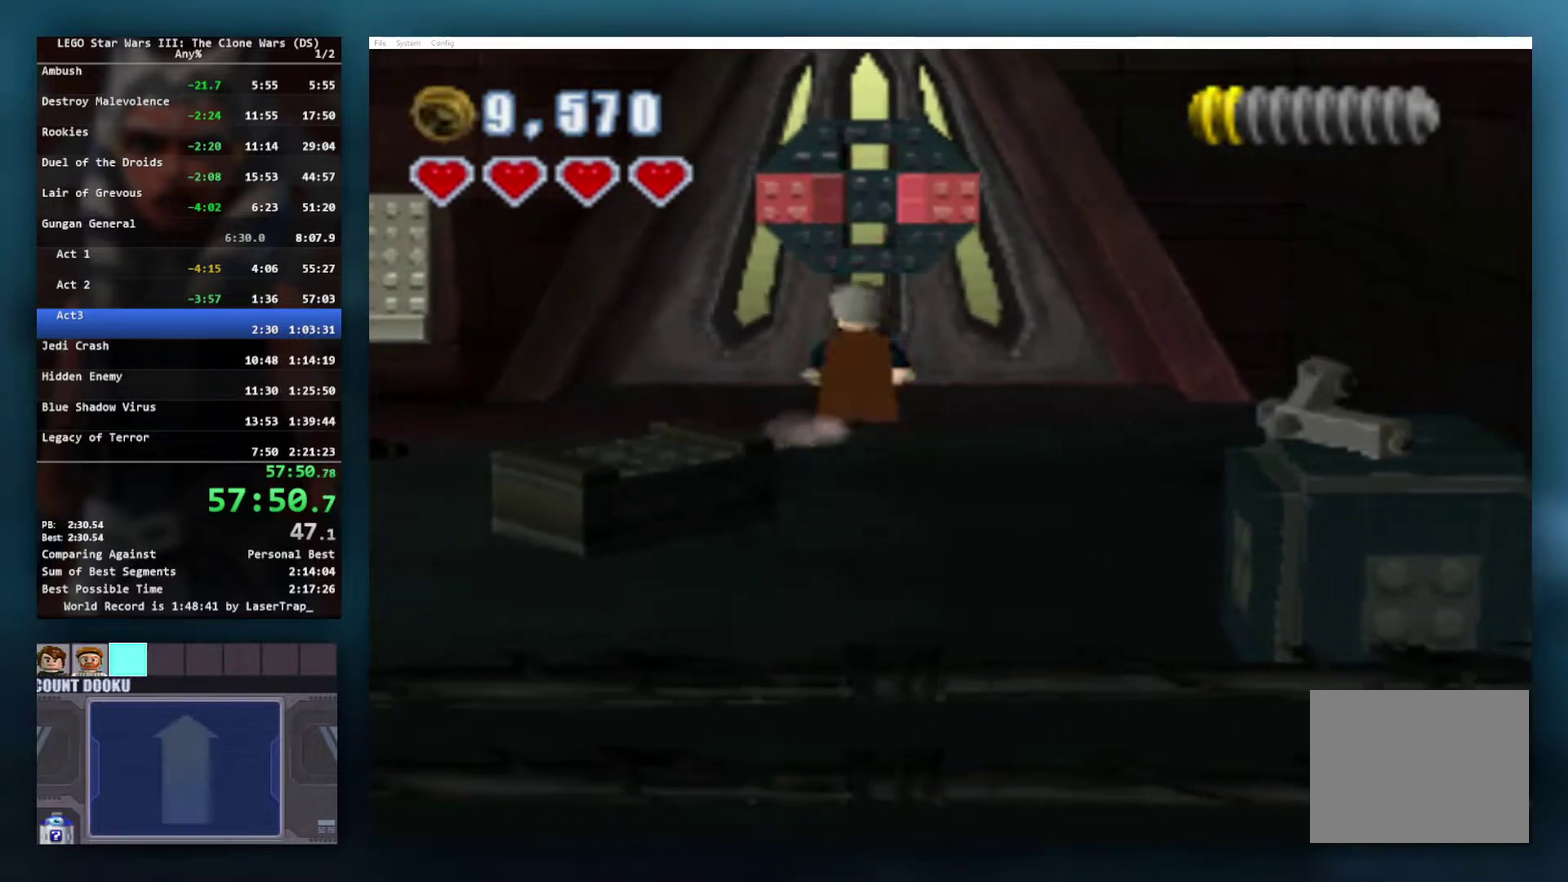
{"buttons": ["B"], "left_stick": "center", "right_stick": "center", "events": [[100, "B", "down"]]}
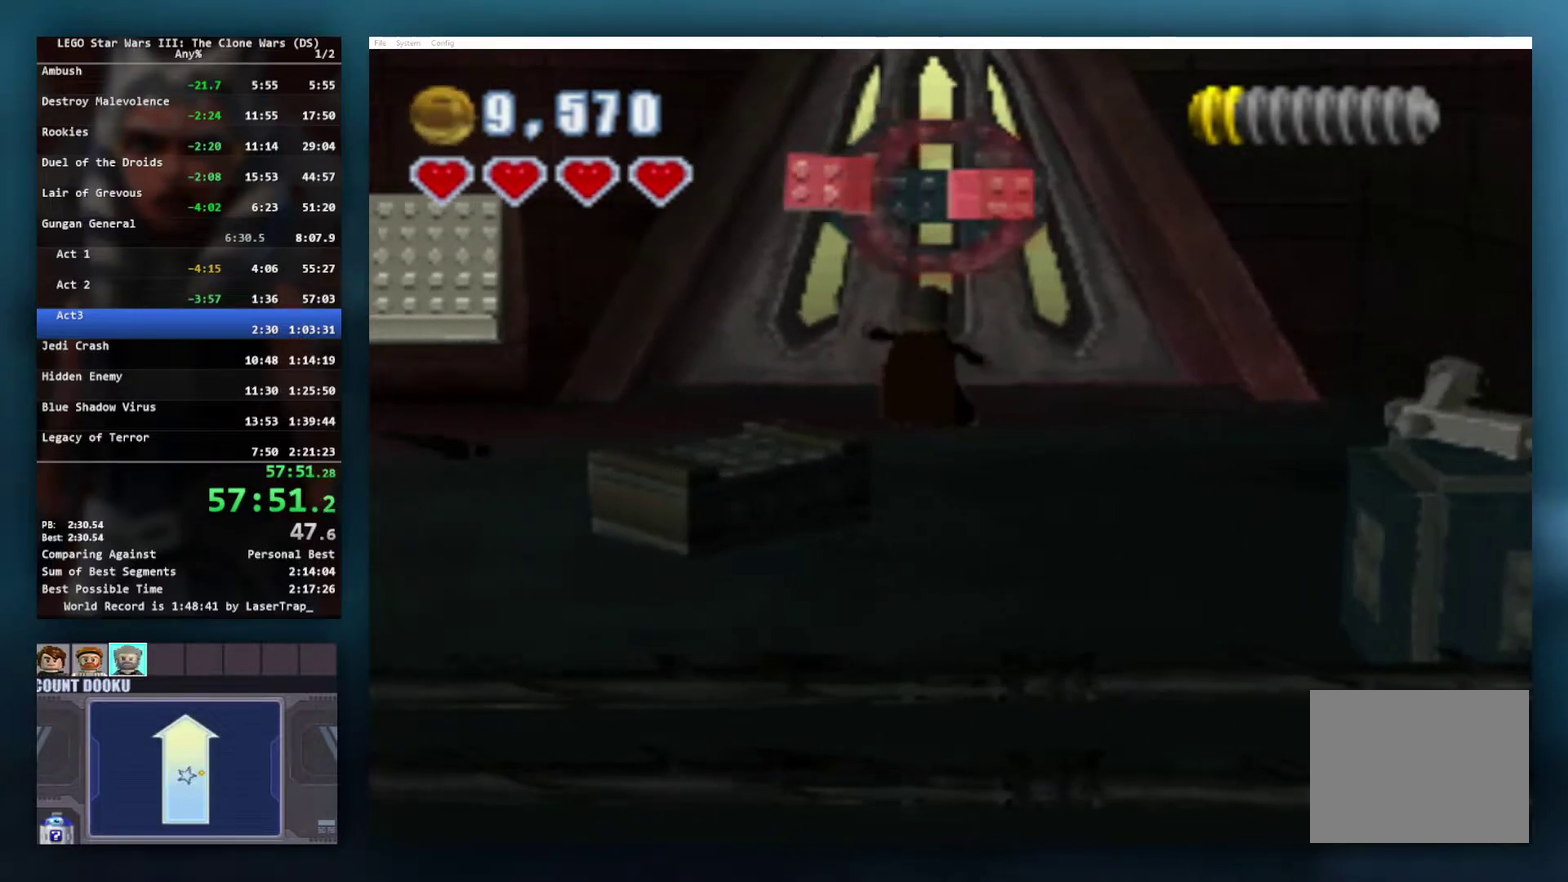
{"buttons": ["B"], "left_stick": "up-right", "right_stick": "center"}
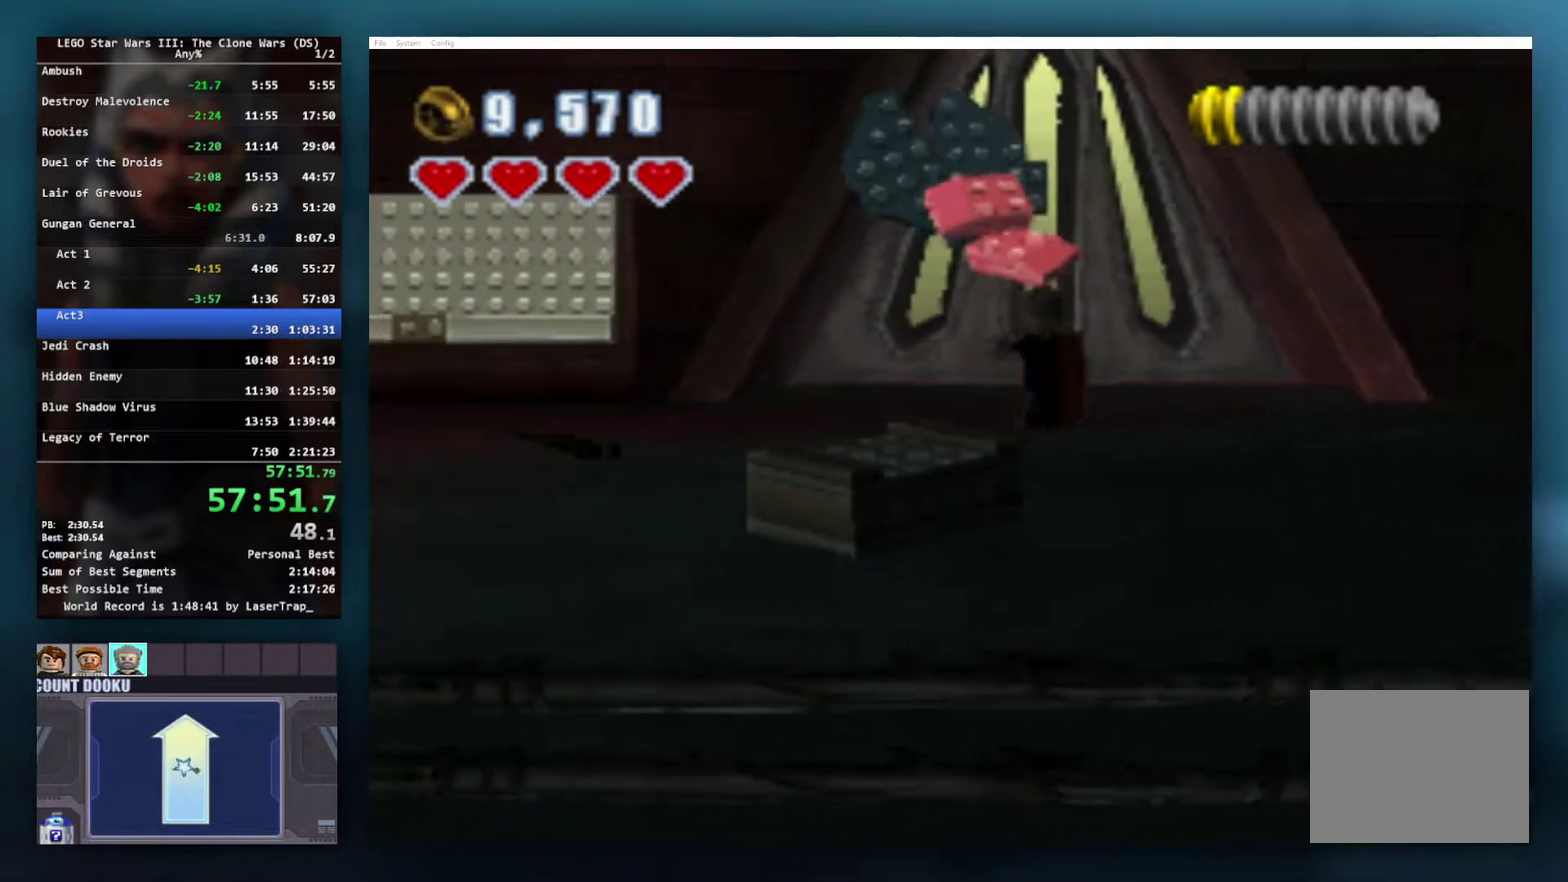
{"buttons": ["B"], "left_stick": "up", "right_stick": "center"}
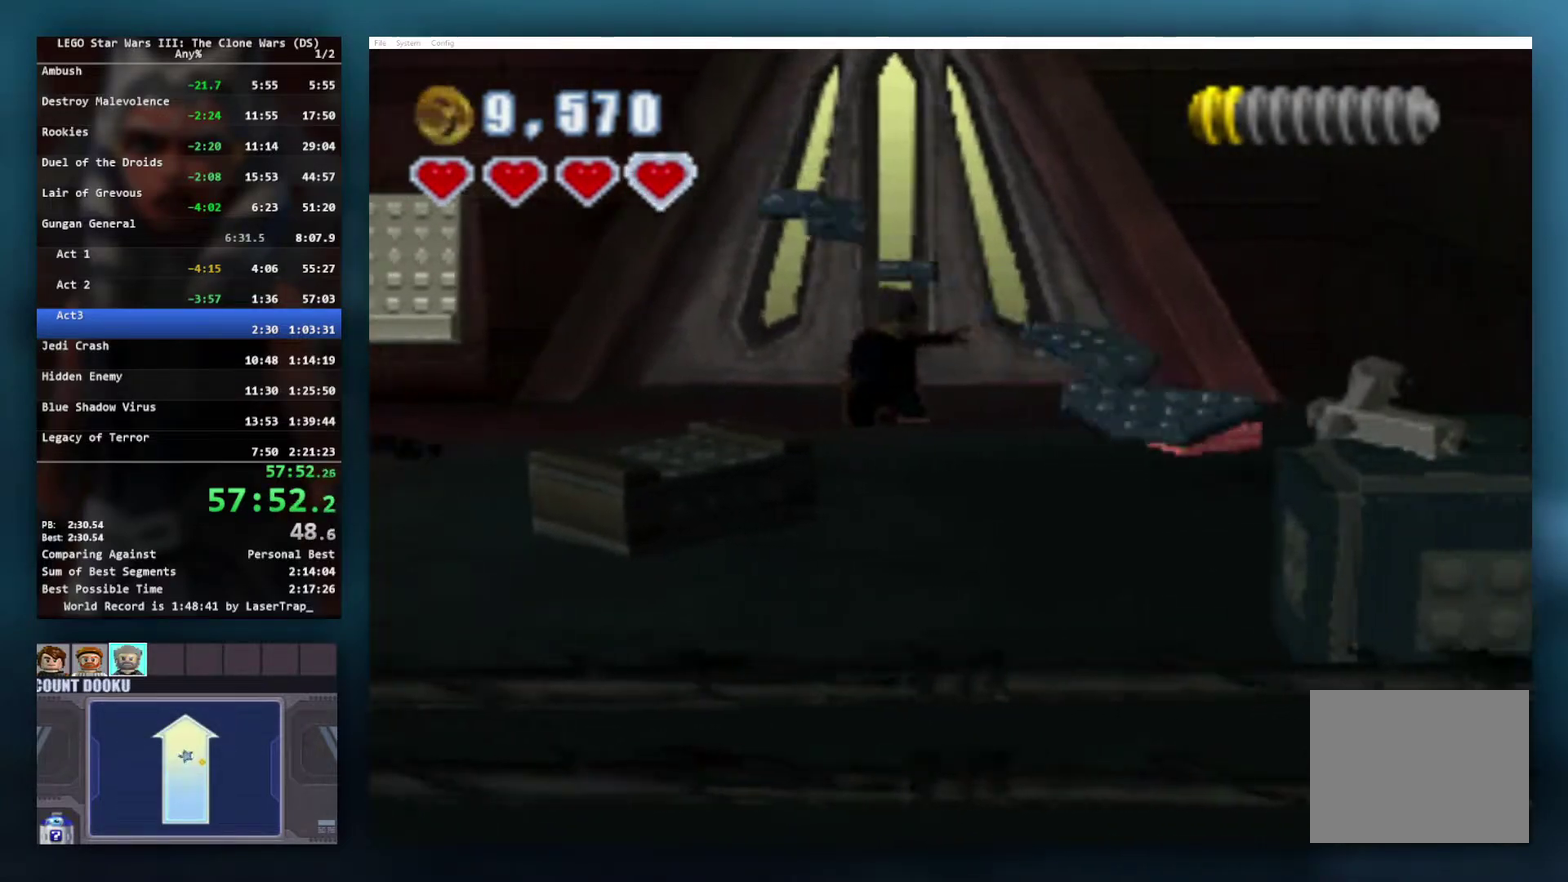
{"buttons": ["B"], "left_stick": "up", "right_stick": "center", "events": []}
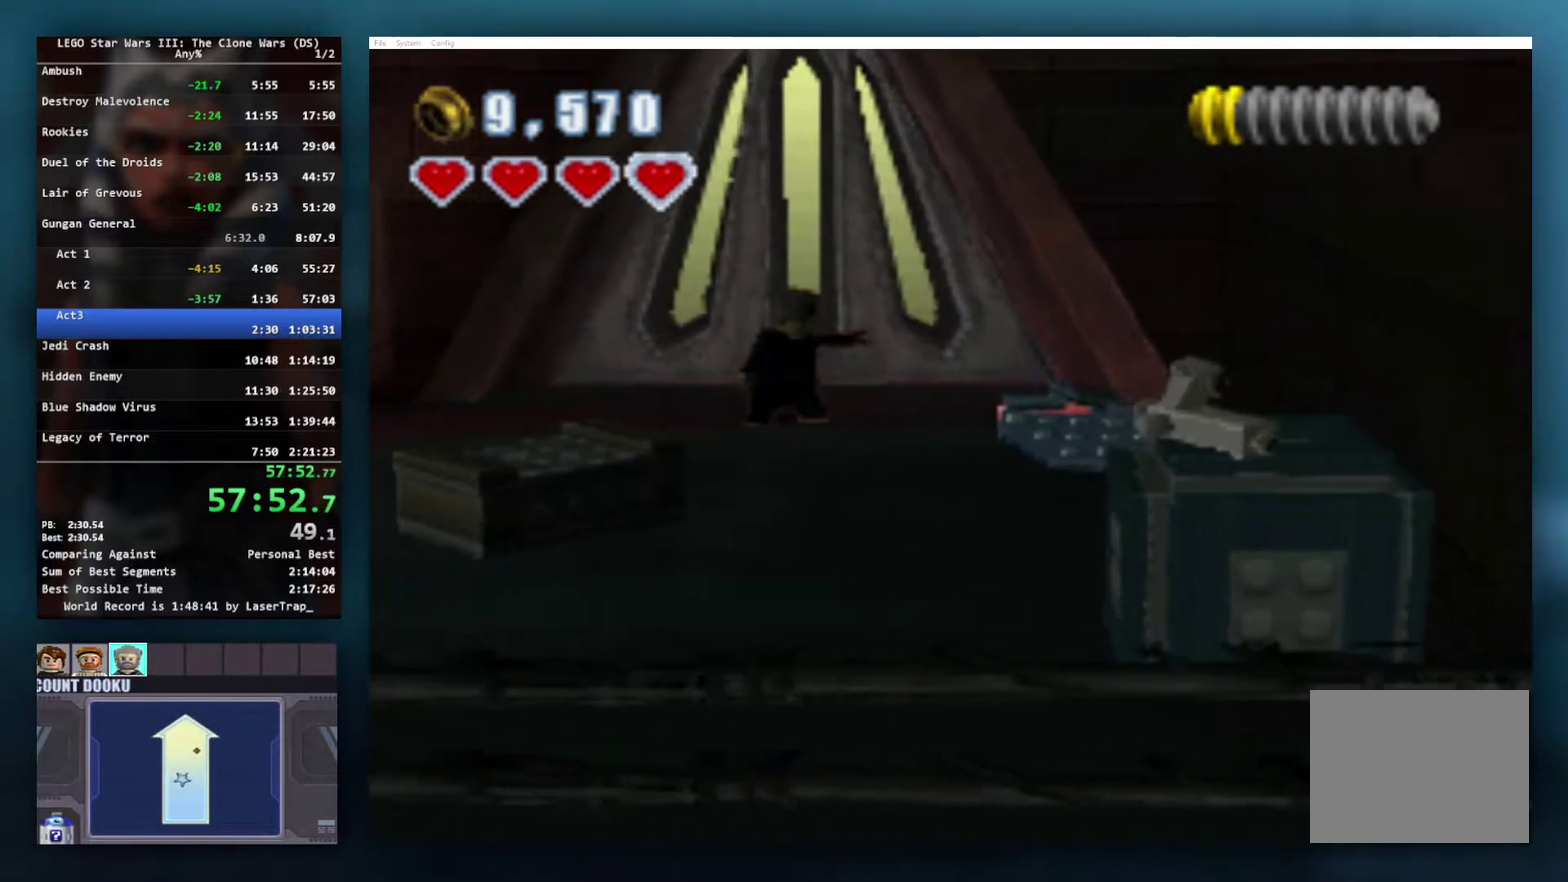
{"buttons": ["B"], "left_stick": "up", "right_stick": "center", "events": []}
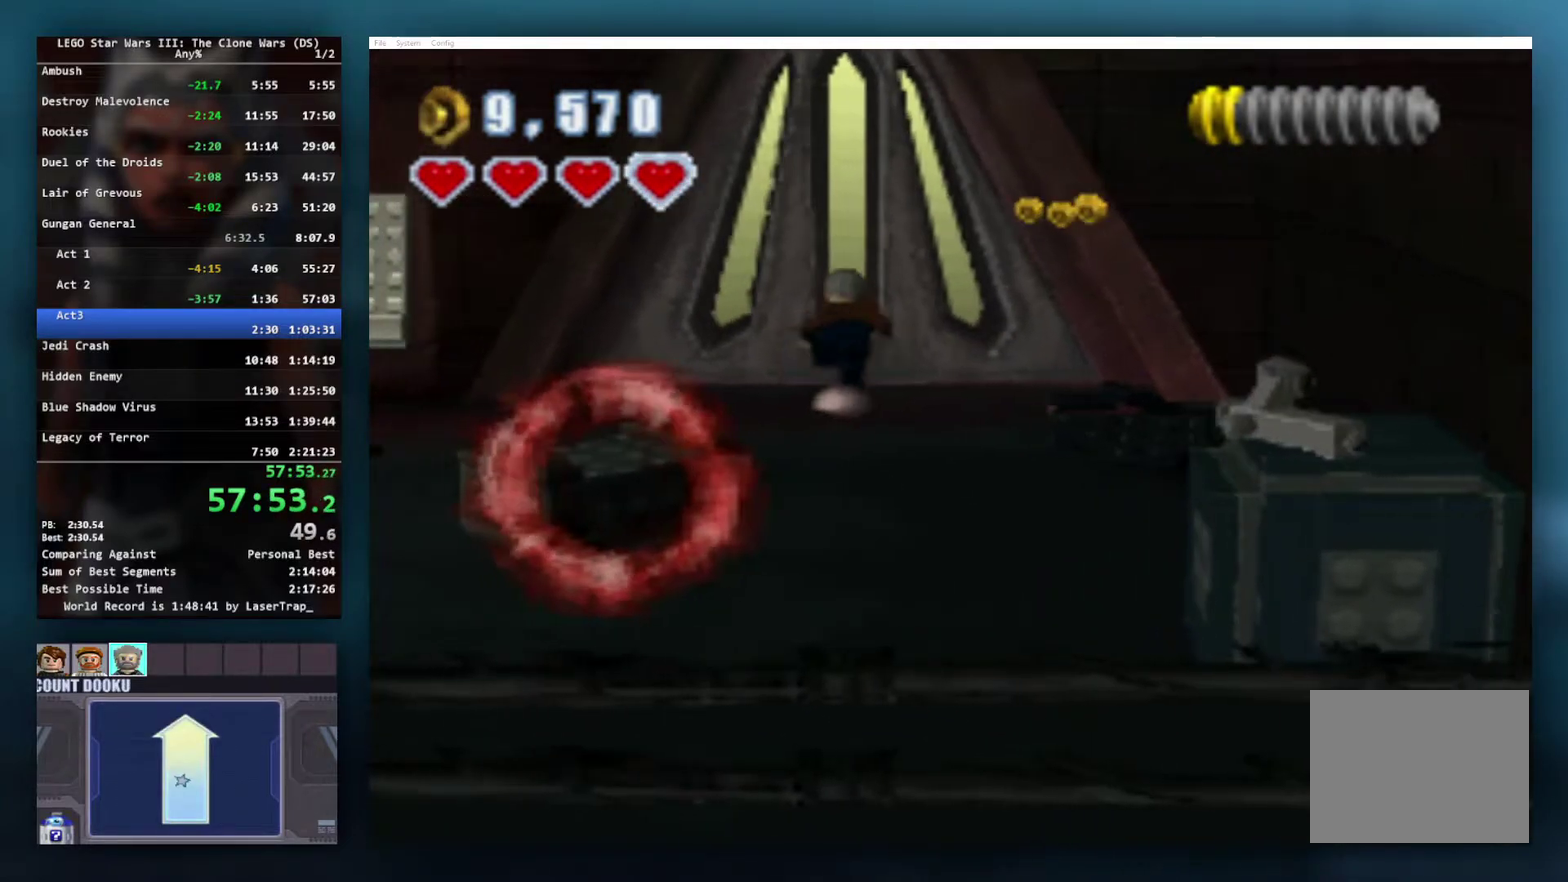
{"buttons": [], "left_stick": "up", "right_stick": "center", "events": [[150, "B", "up"]]}
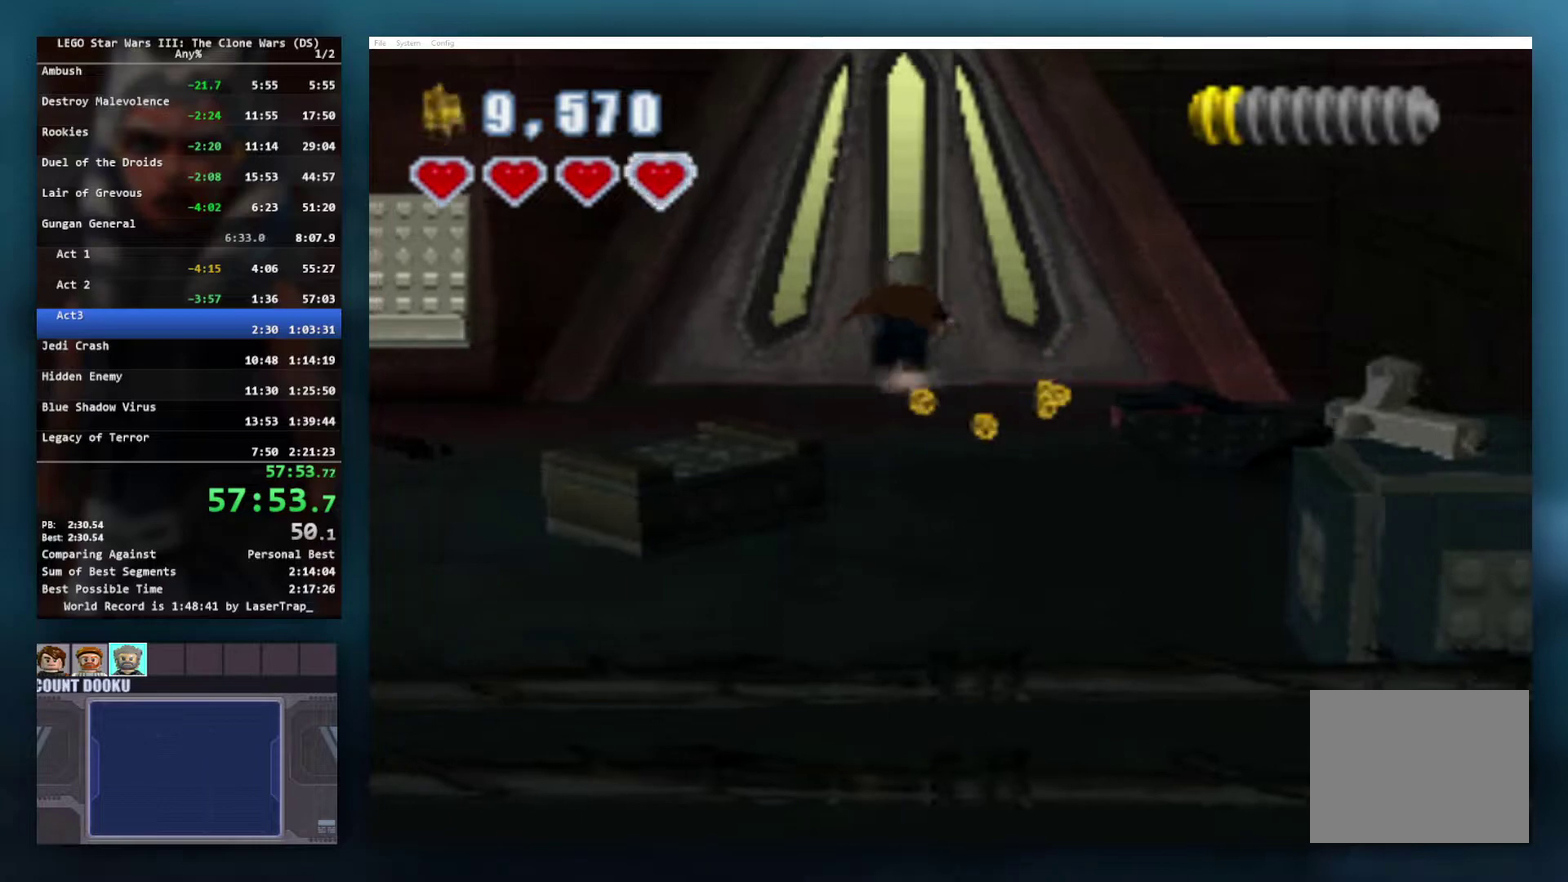
{"buttons": [], "left_stick": "up", "right_stick": "center", "events": []}
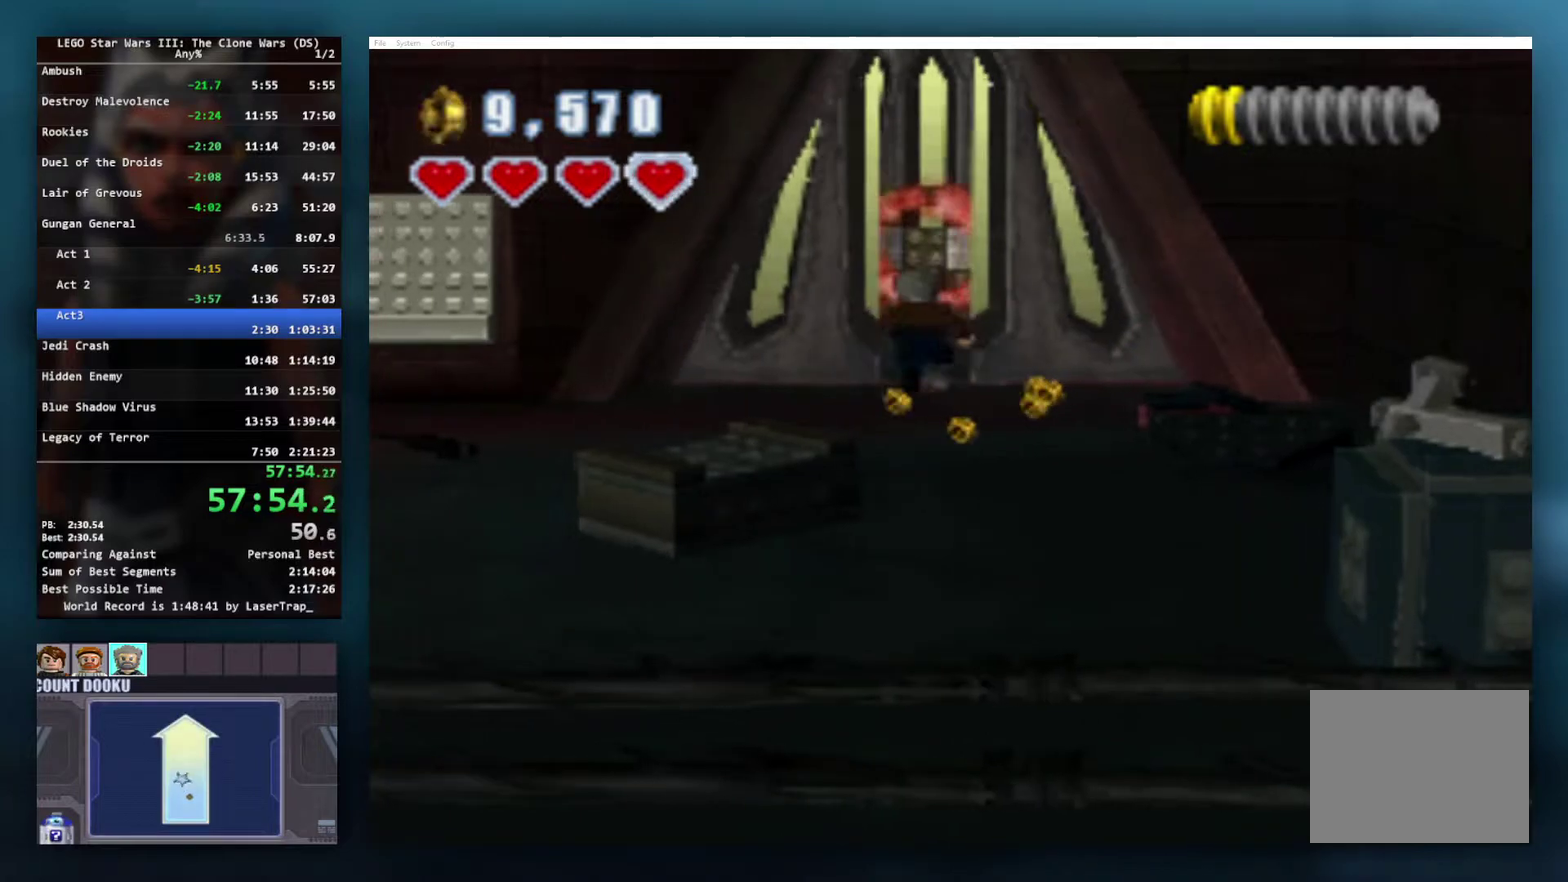
{"buttons": ["B"], "left_stick": "center", "right_stick": "center", "events": [[367, "B", "down"], [367, "left_stick", "center"]]}
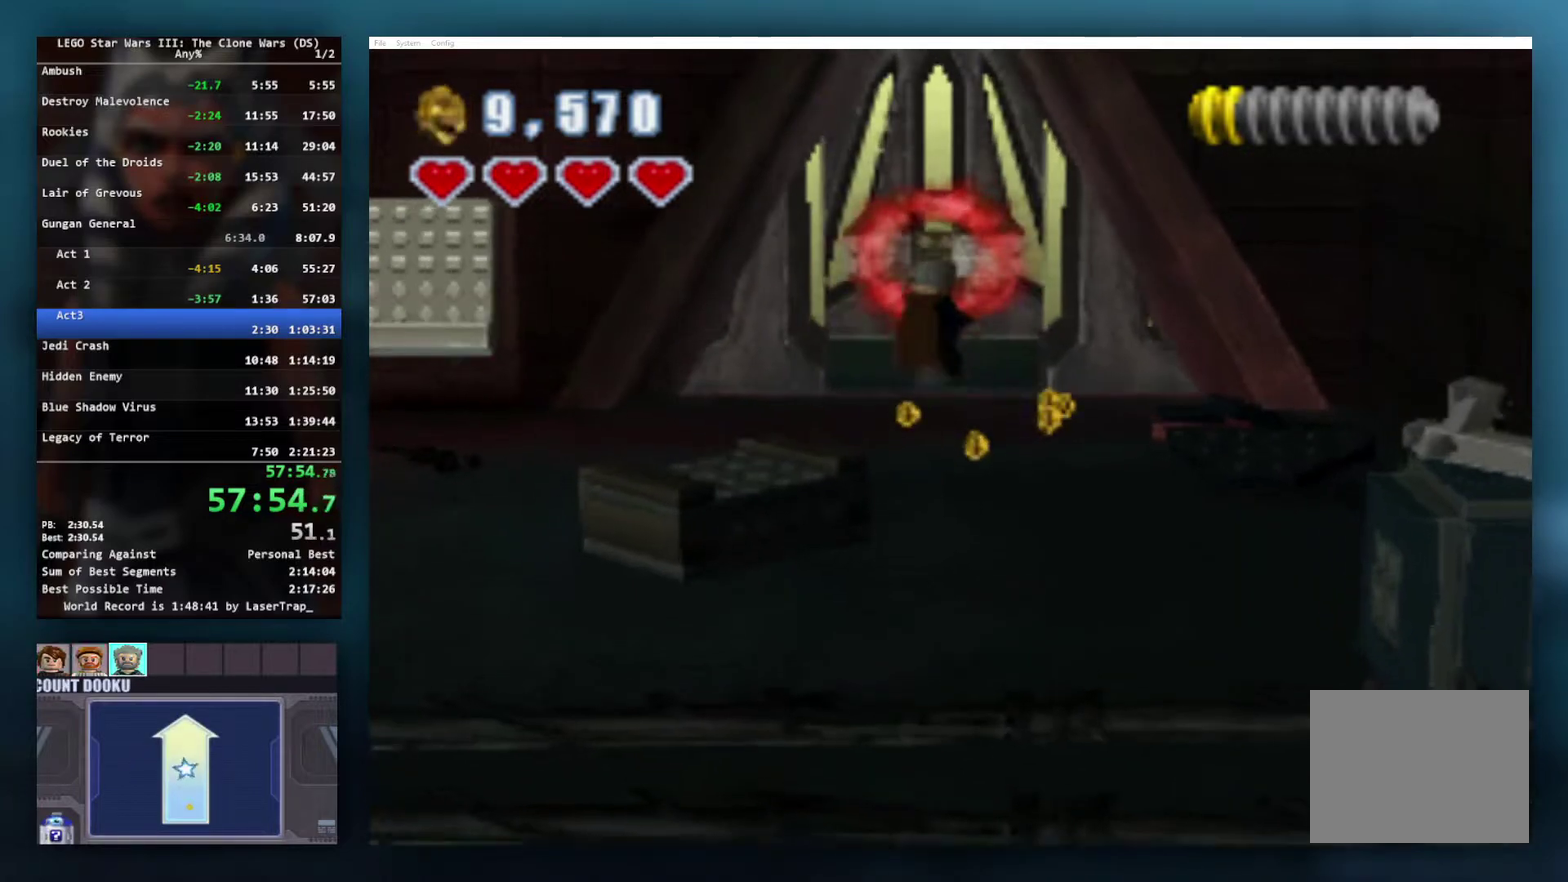
{"buttons": ["B"], "left_stick": "center", "right_stick": "center", "events": []}
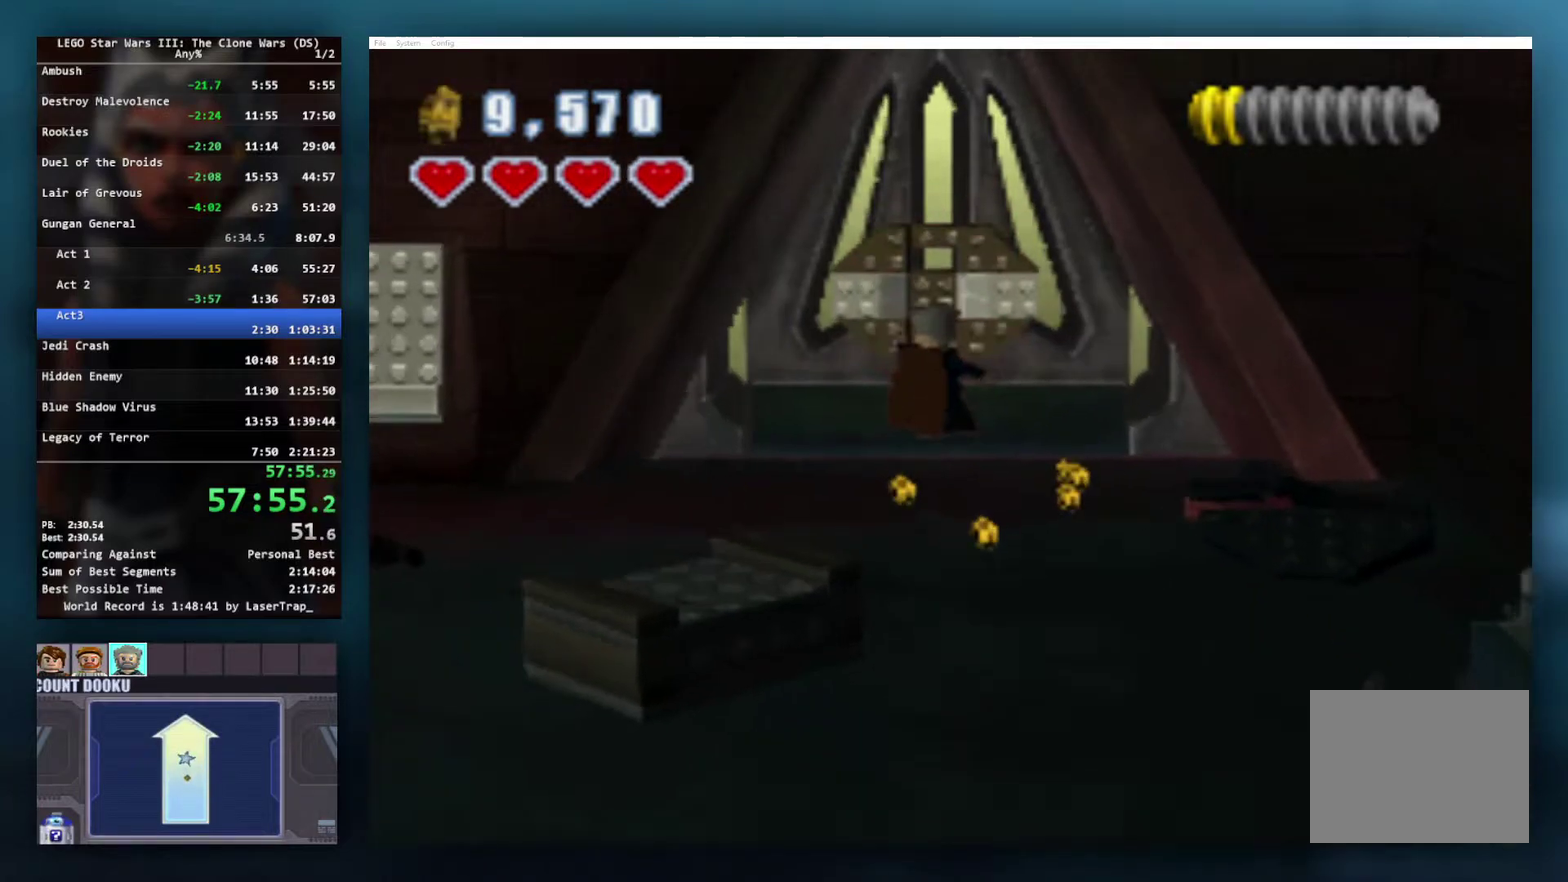
{"buttons": ["B"], "left_stick": "up", "right_stick": "center", "events": [[283, "left_stick", "up"]]}
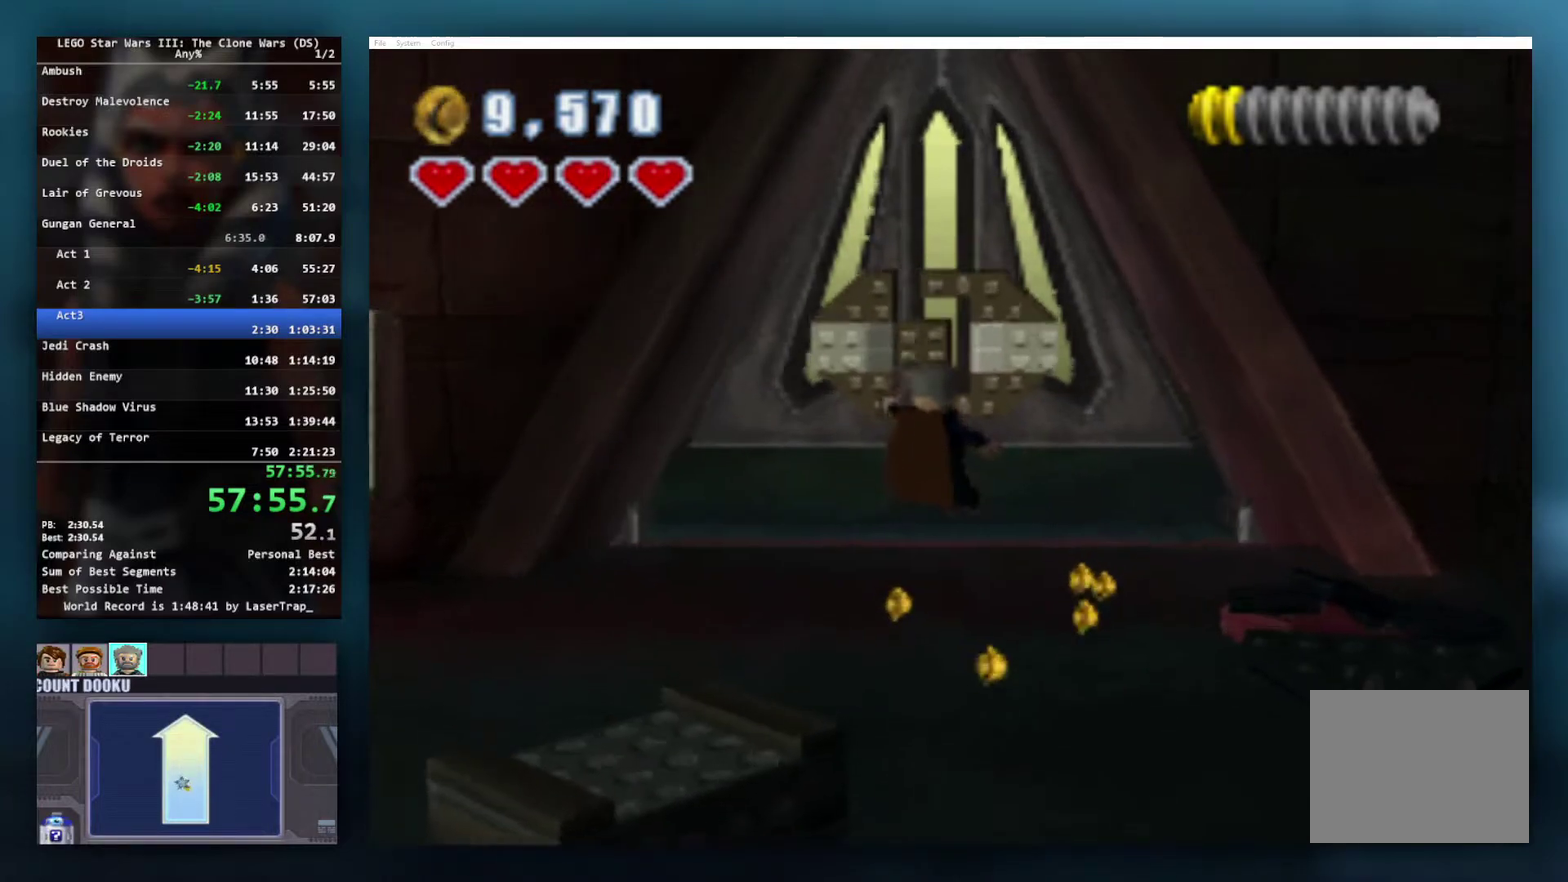
{"buttons": ["B"], "left_stick": "up", "right_stick": "center", "events": []}
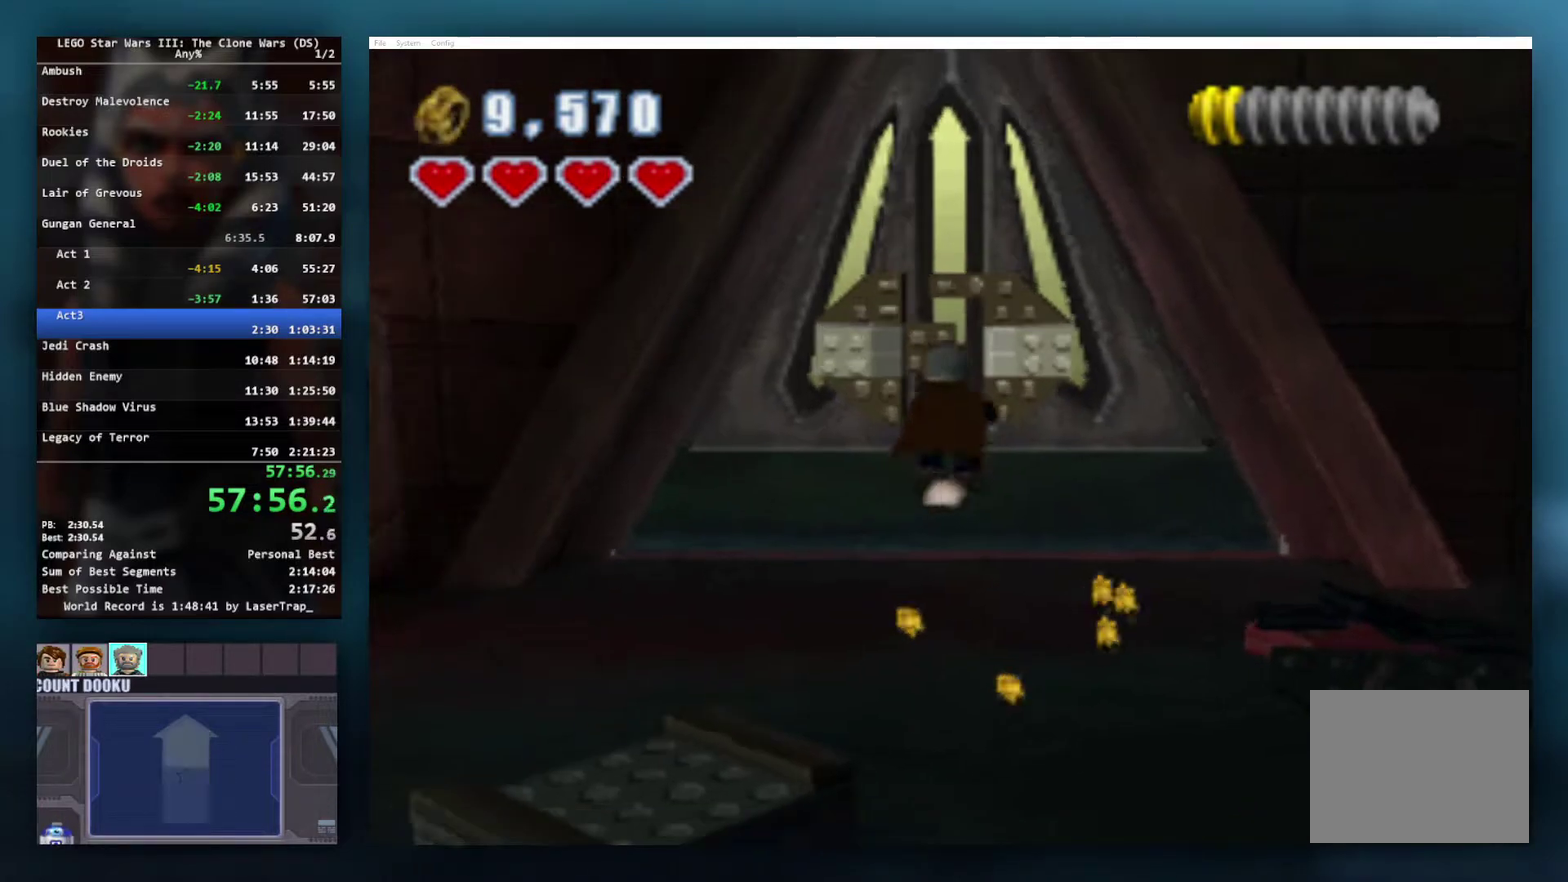
{"buttons": ["A", "B"], "left_stick": "up", "right_stick": "center", "events": [[383, "A", "down"]]}
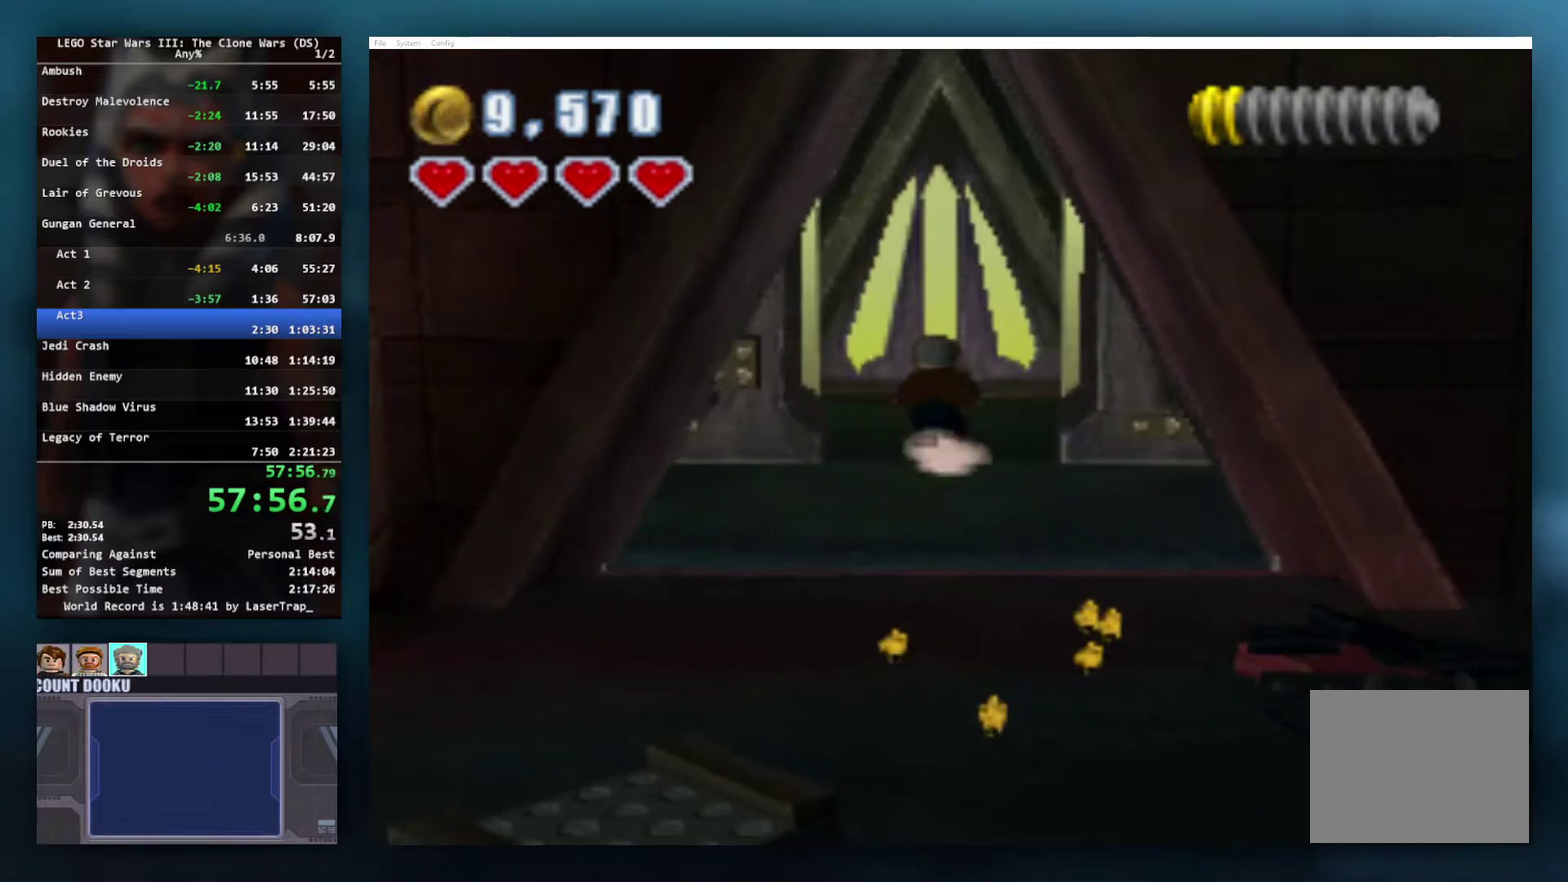
{"buttons": ["B"], "left_stick": "up", "right_stick": "center", "events": [[50, "A", "up"], [150, "A", "down"], [300, "A", "up"]]}
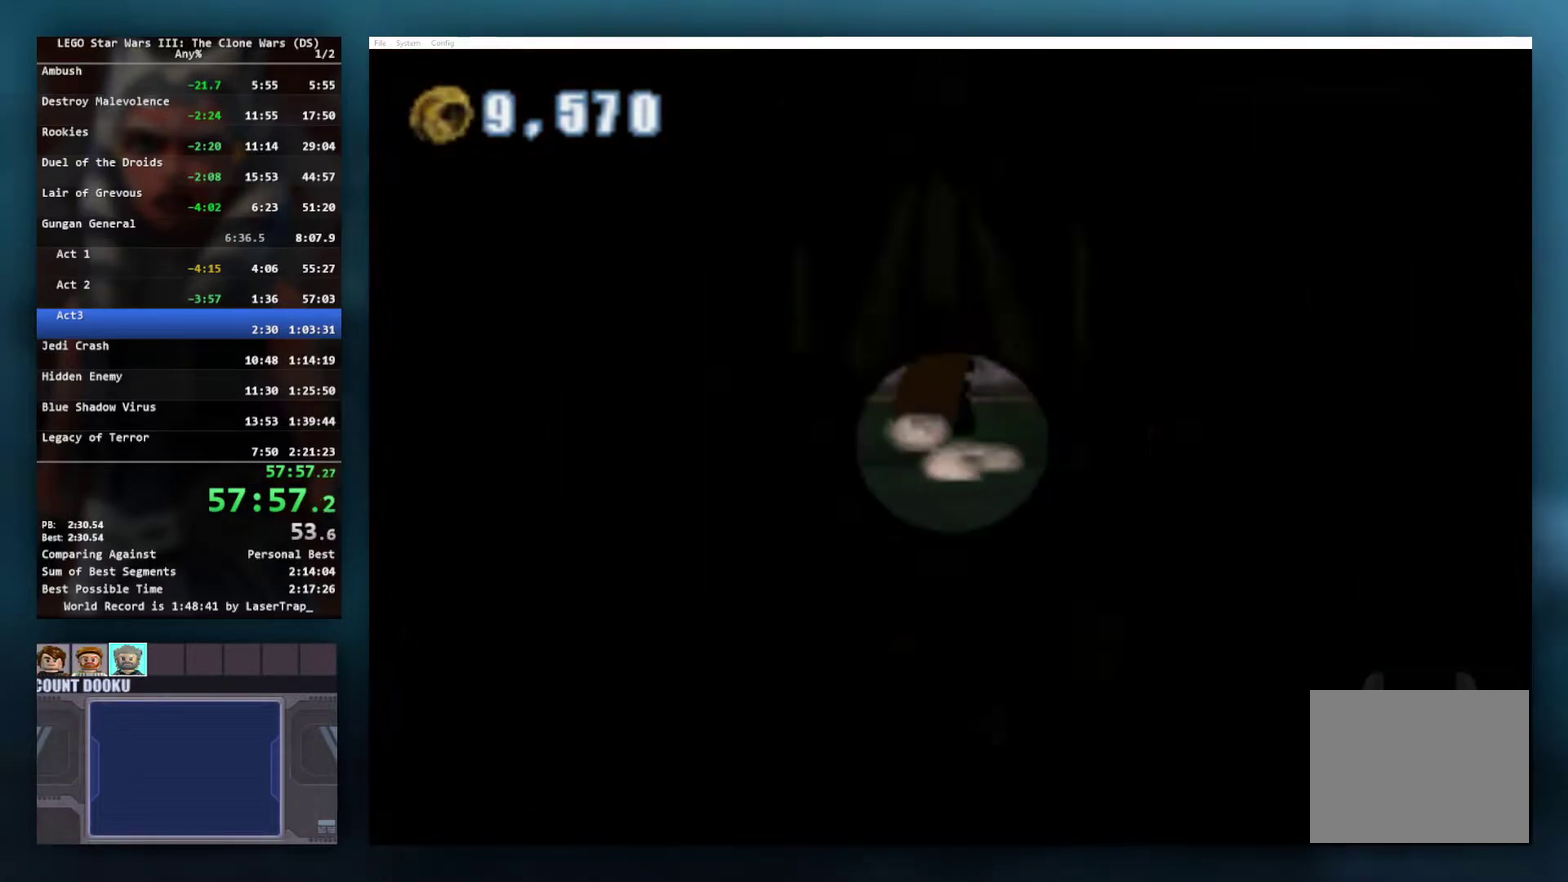
{"buttons": [], "left_stick": "center", "right_stick": "center", "events": [[67, "B", "up"], [117, "left_stick", "center"]]}
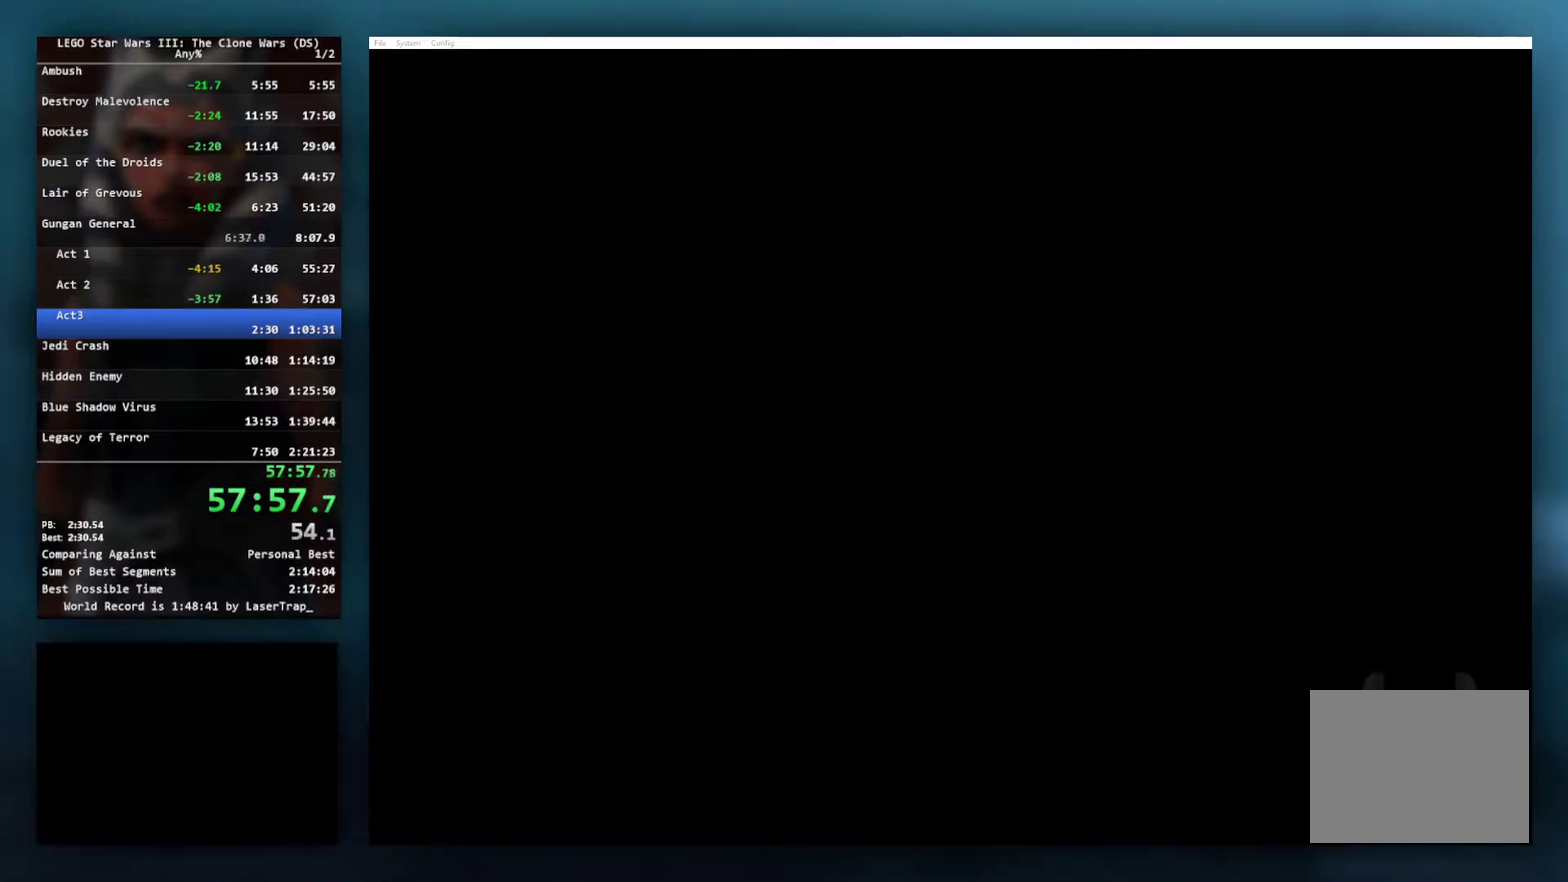
{"buttons": [], "left_stick": "center", "right_stick": "center", "events": []}
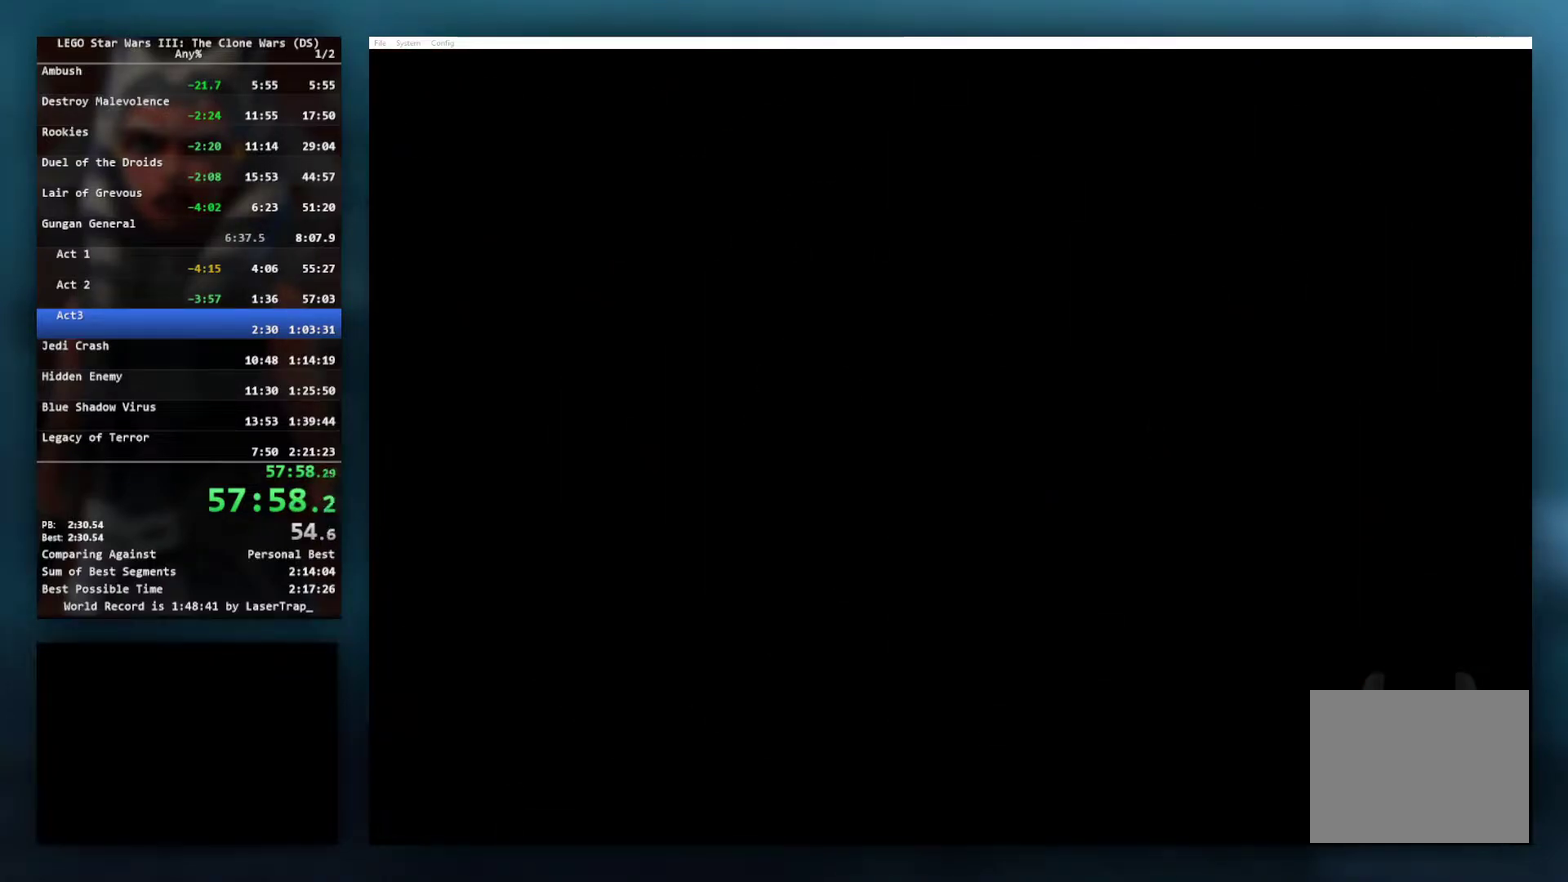
{"buttons": [], "left_stick": "center", "right_stick": "center", "events": []}
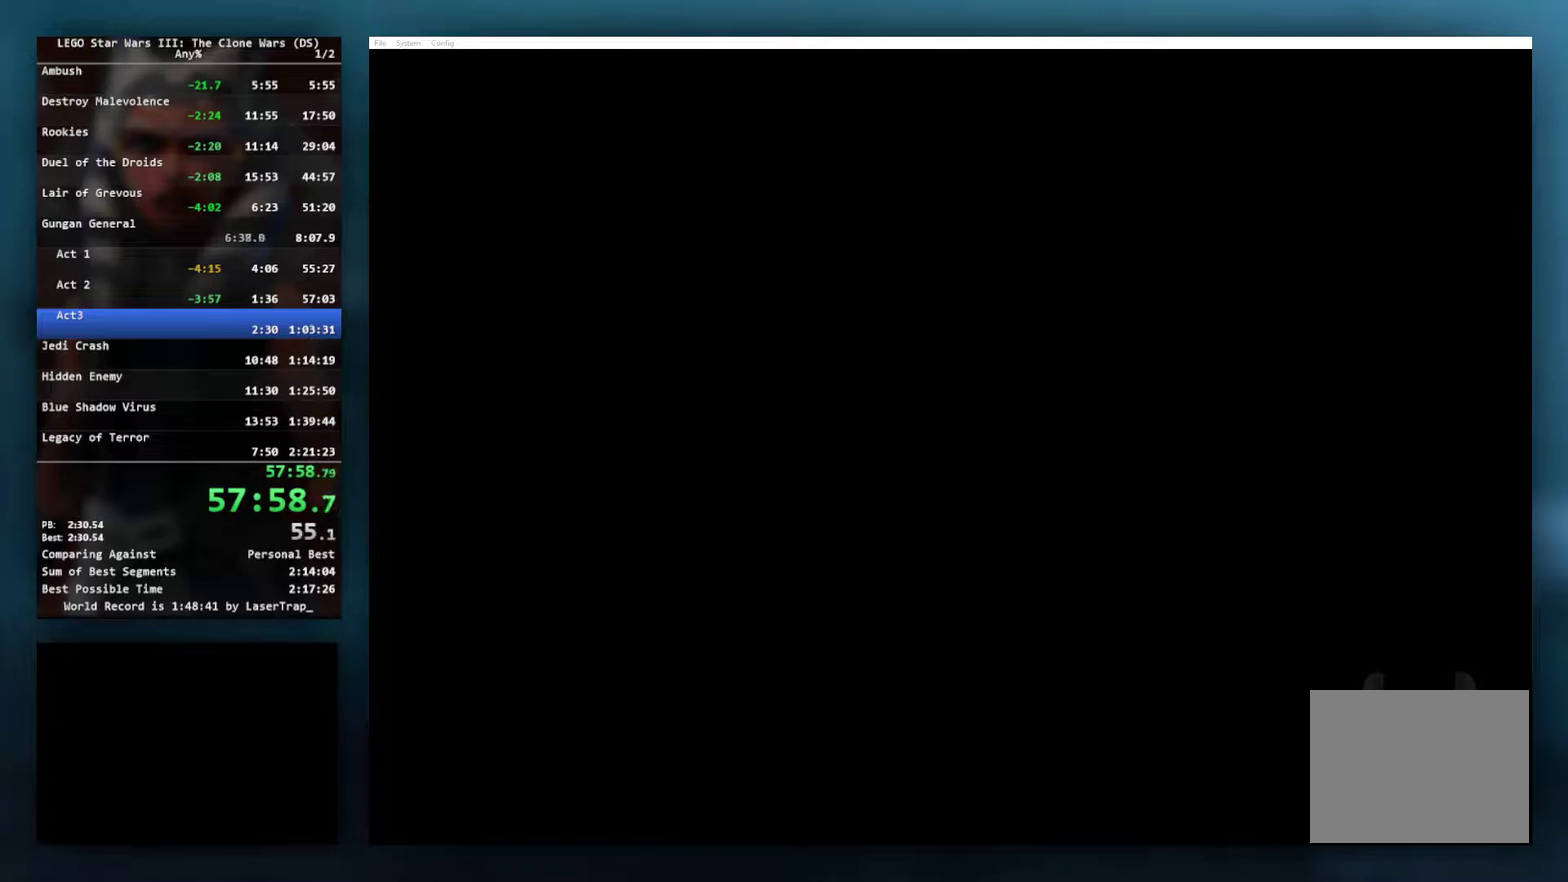
{"buttons": [], "left_stick": "center", "right_stick": "center", "events": []}
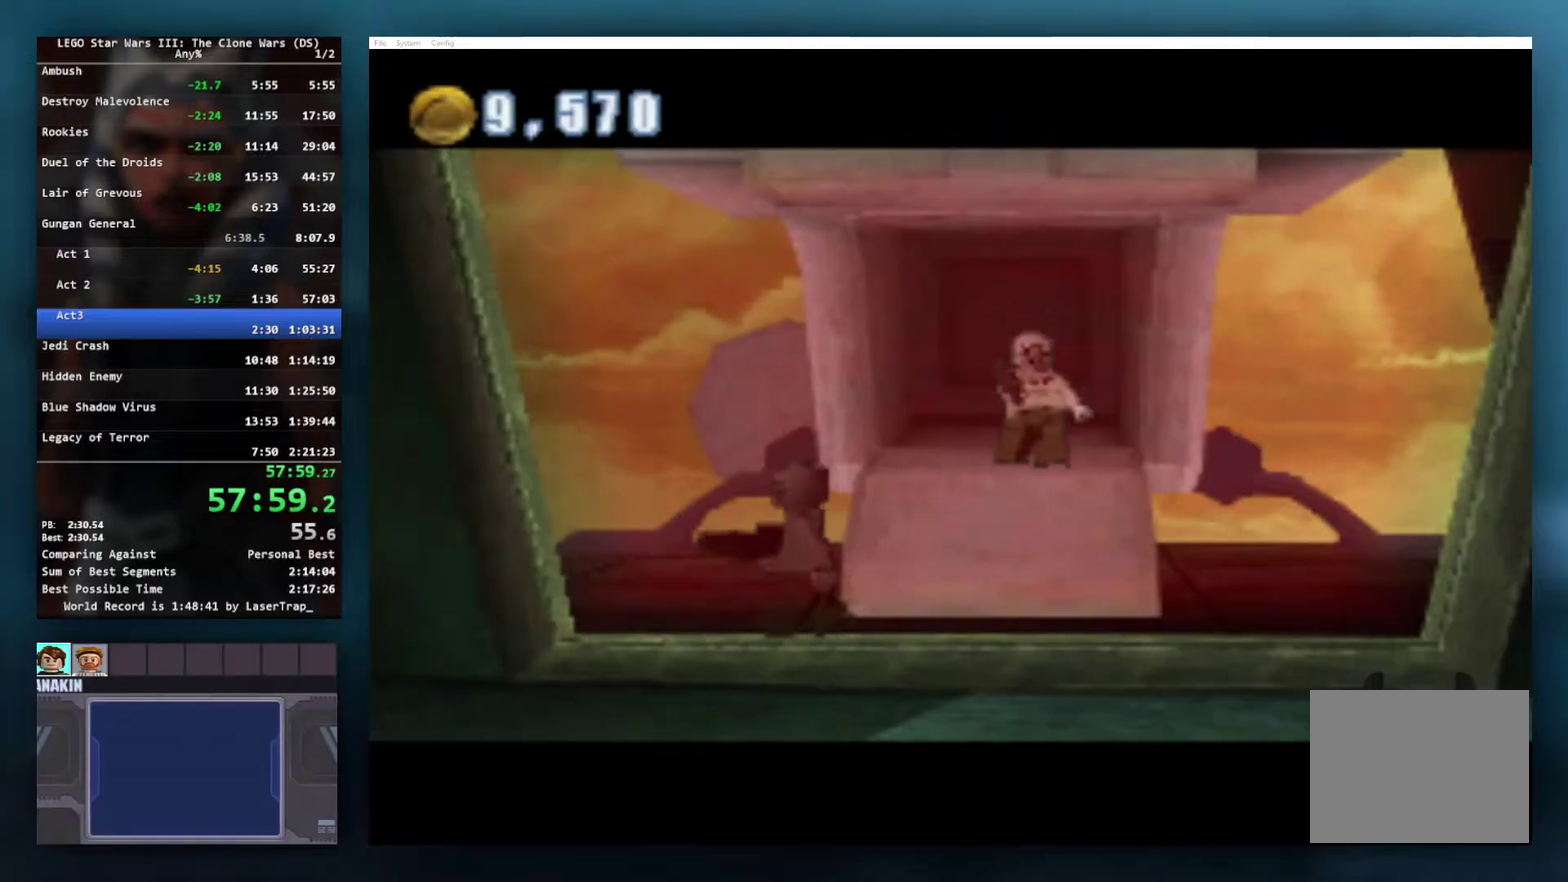
{"buttons": [], "left_stick": "down", "right_stick": "center", "events": [[267, "left_stick", "down"]]}
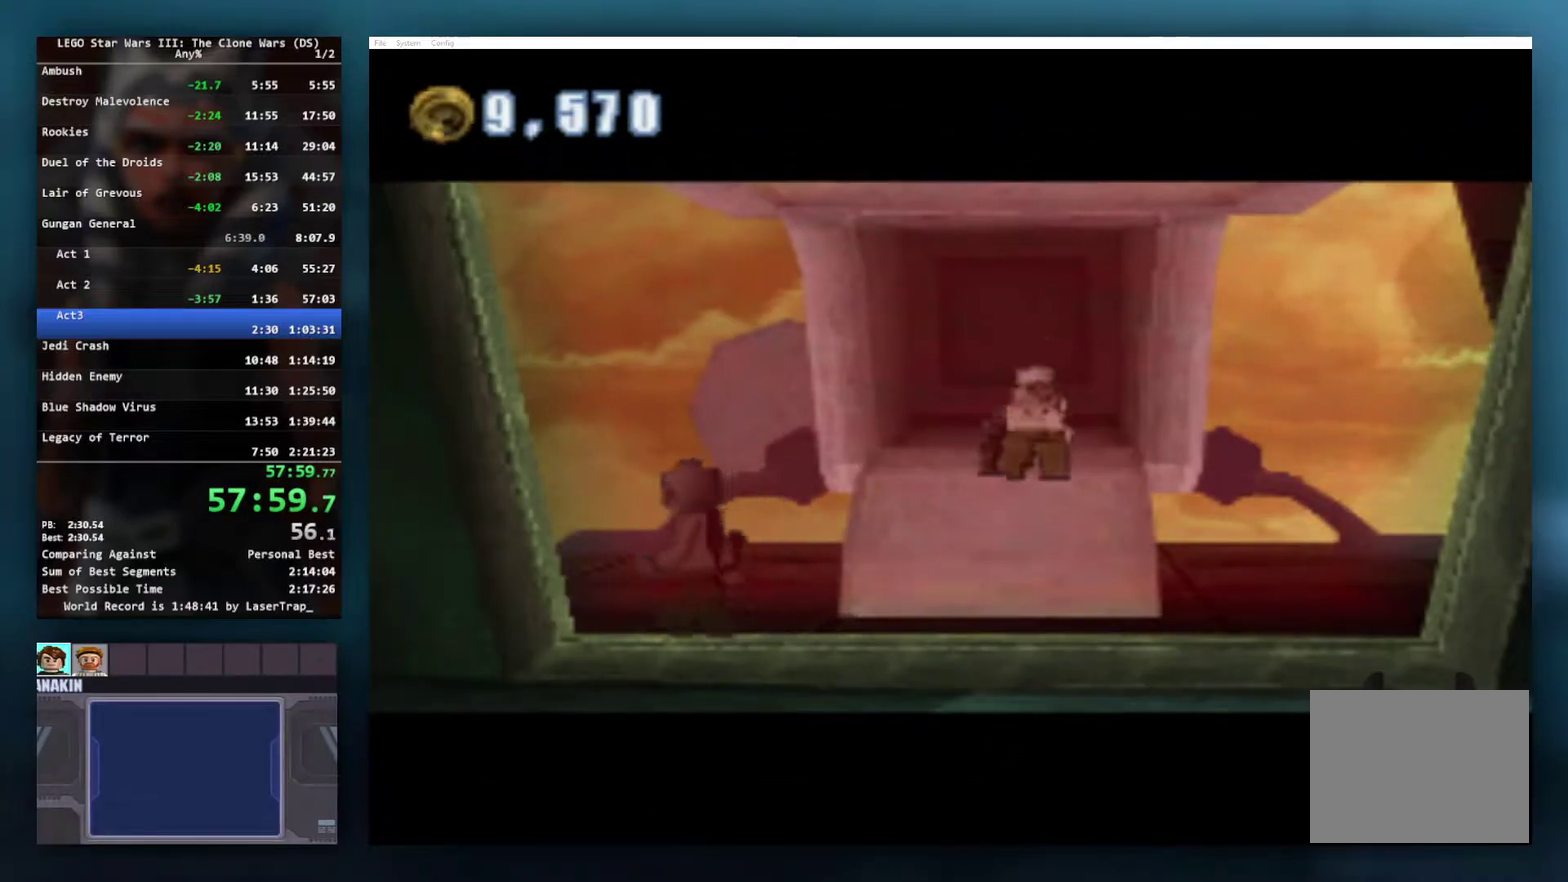
{"buttons": [], "left_stick": "center", "right_stick": "center", "events": [[17, "left_stick", "center"]]}